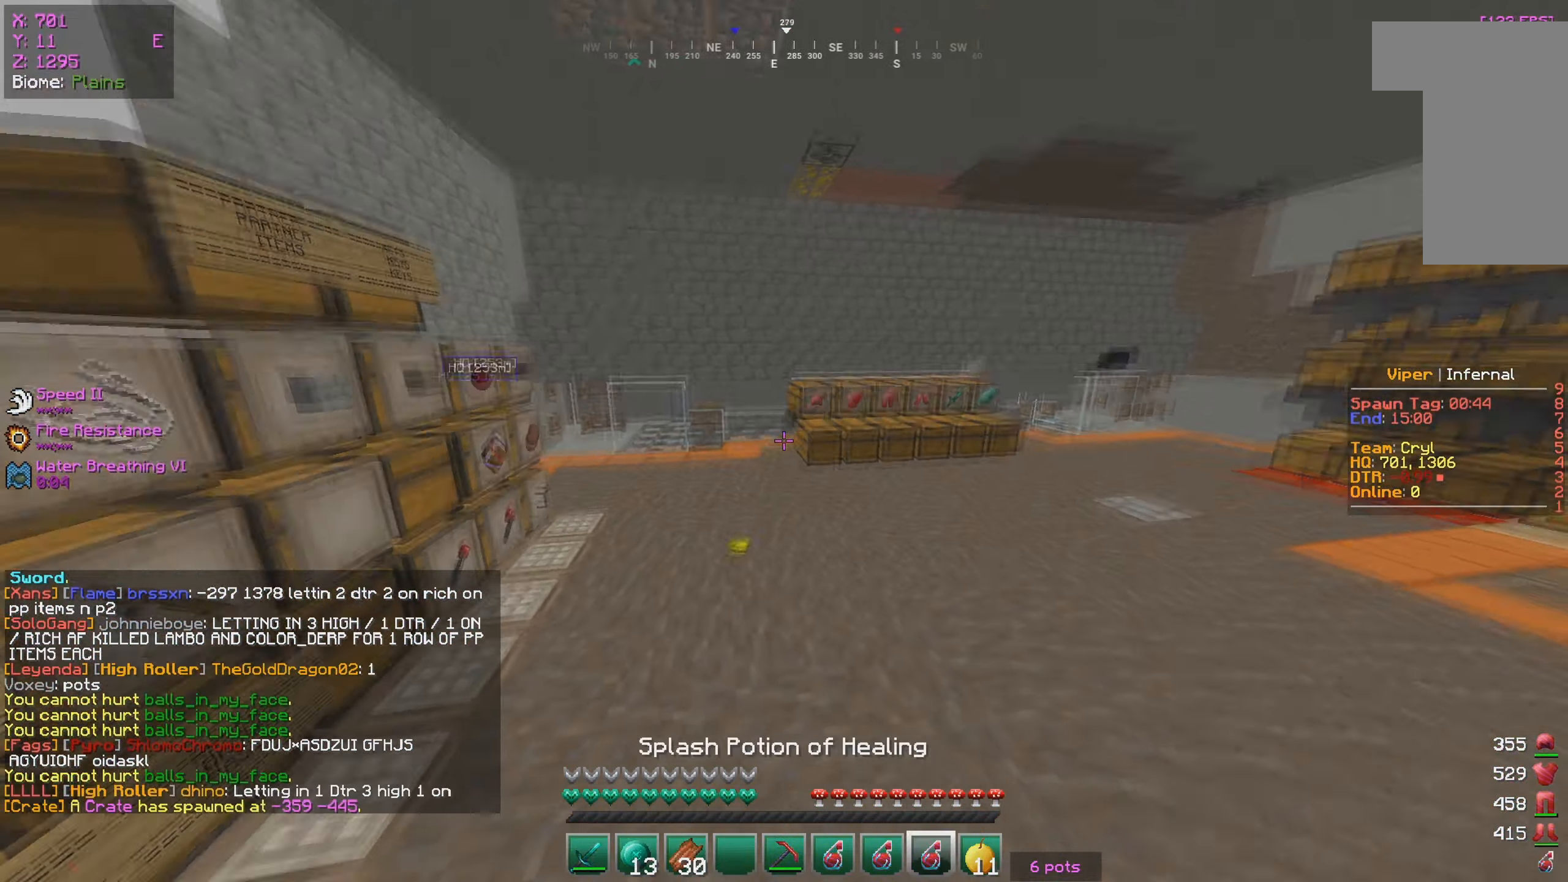
Gameplay with keyboard and mouse; each line is a JSON object with the keys and mouse buttons held at the frame after it. "events" lists presses ("down") and releases ("up") of "a", "d", "s", "w", "mouse_left" and "mouse_right" between this image and that frame as [ms after this image, input, new state], when the widget could be followed in between. "mouse_left", "mouse_right" = the "left", "right" buttons of the "mouse" list. No other keys are recorded. Fast repeated clicks can show as one long hold. Mouse movement is not recorded.
{"keys": ["w"], "mouse": [], "events": []}
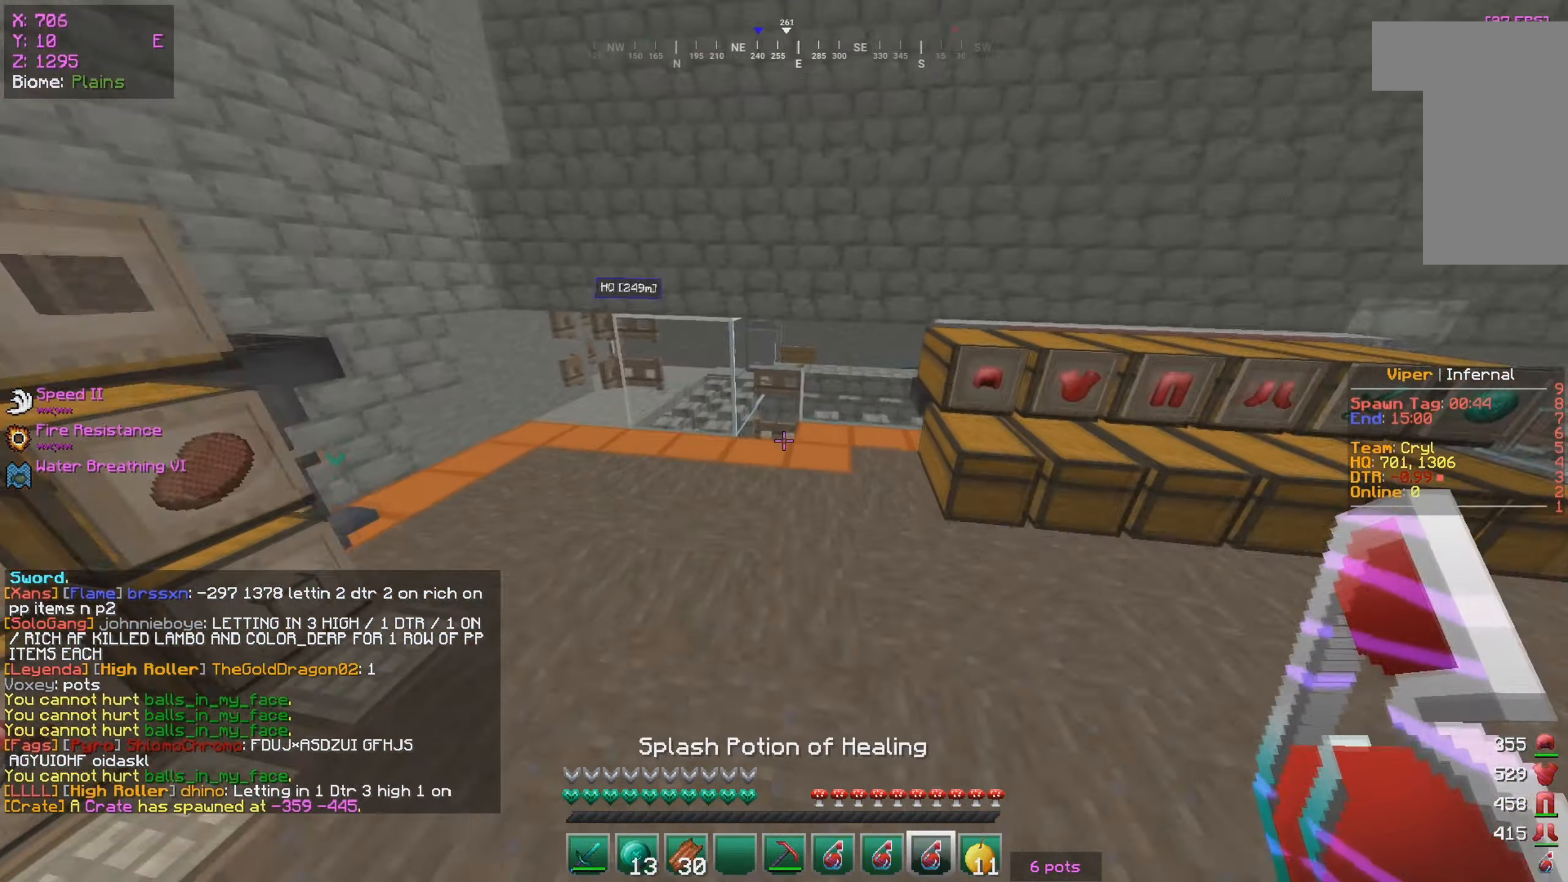
{"keys": ["a", "w"], "mouse": [], "events": [[50, "a", "down"]]}
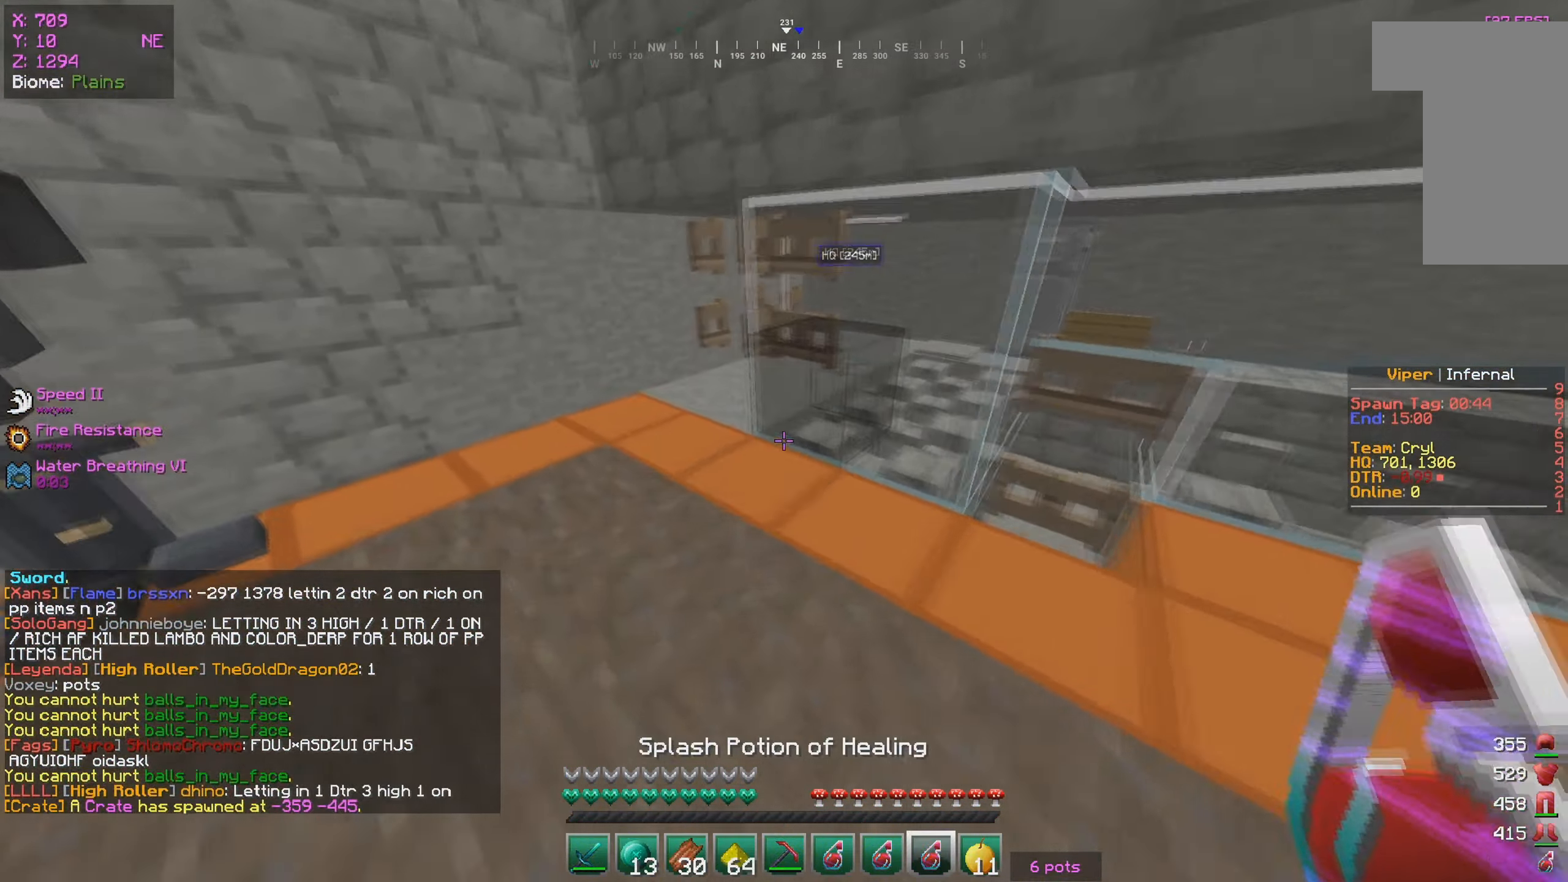
{"keys": ["a", "w"], "mouse": [], "events": [[167, "a", "up"], [217, "mouse_right", "down"], [367, "a", "down"], [367, "mouse_right", "up"]]}
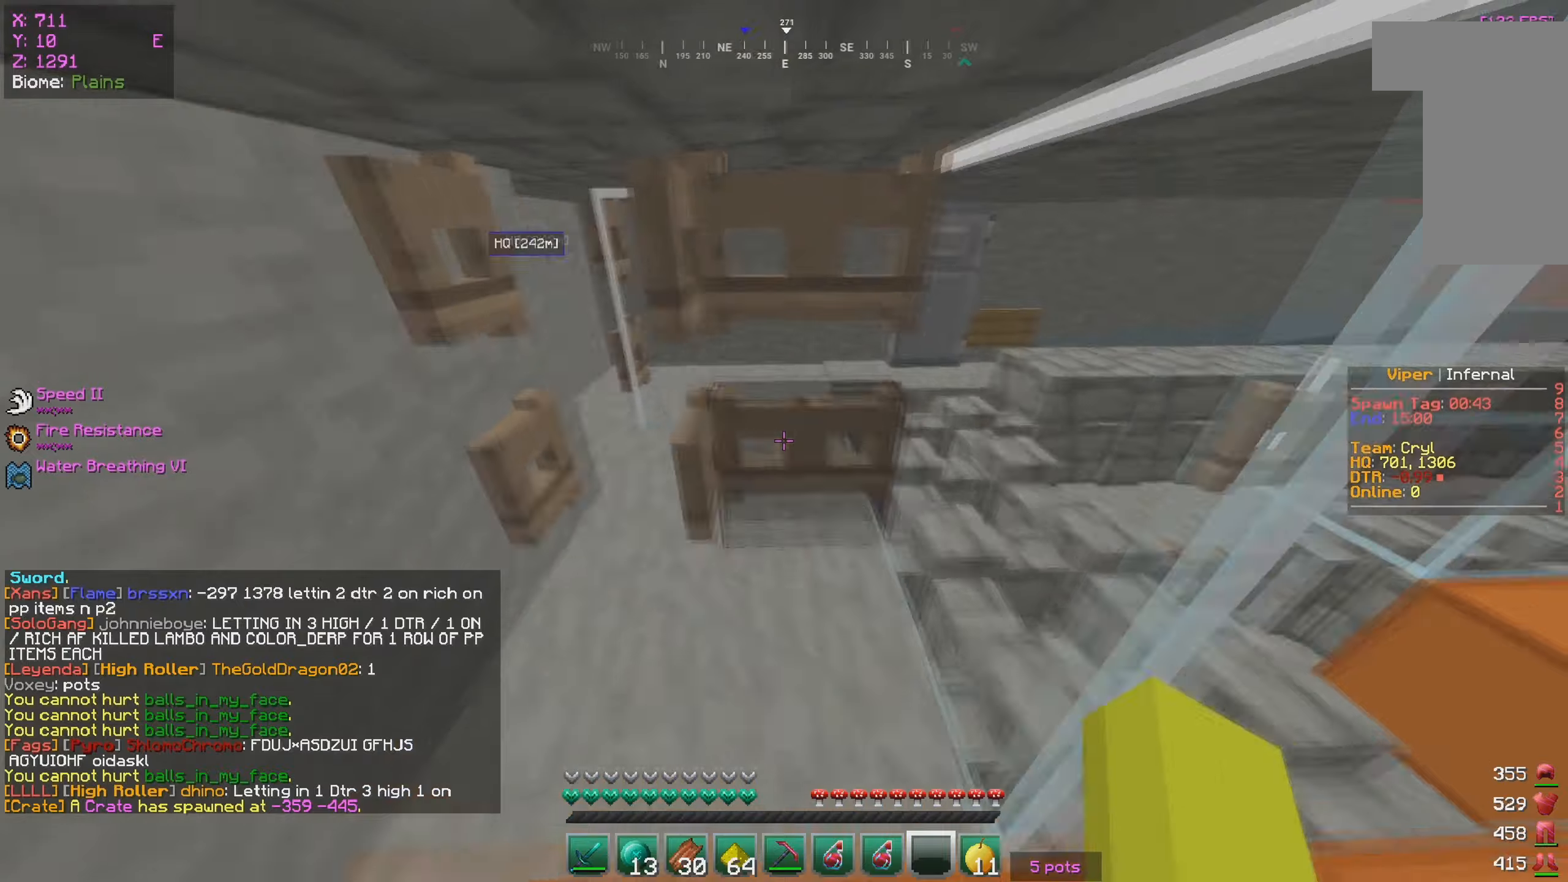
{"keys": ["a", "w"], "mouse": [], "events": [[50, "a", "up"], [116, "a", "down"], [283, "a", "up"], [450, "a", "down"]]}
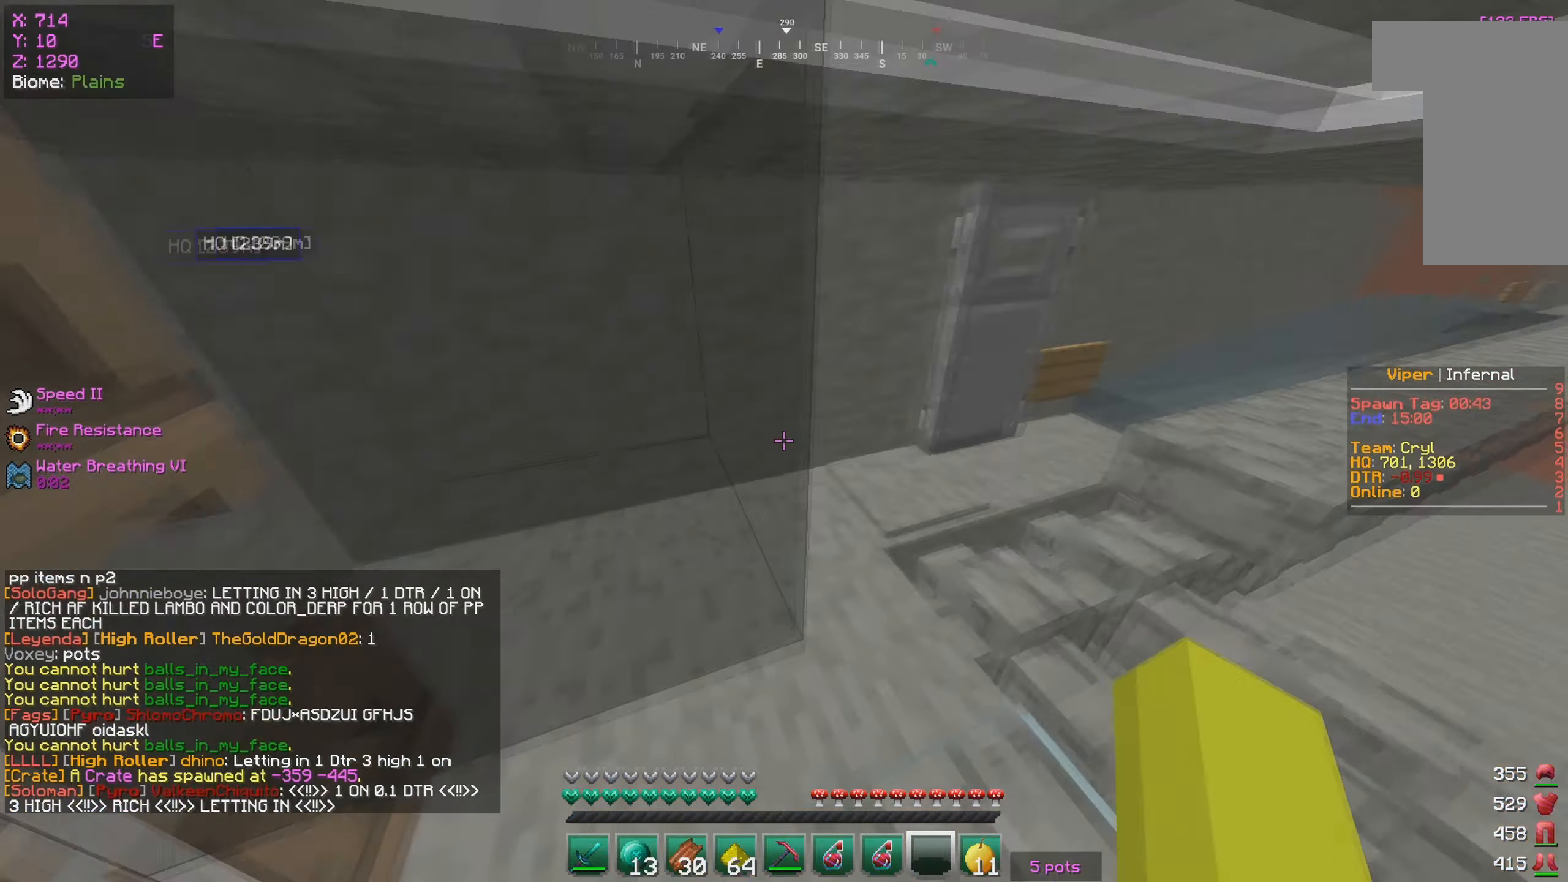
{"keys": ["a", "w"], "mouse": [], "events": [[33, "w", "up"], [350, "w", "down"]]}
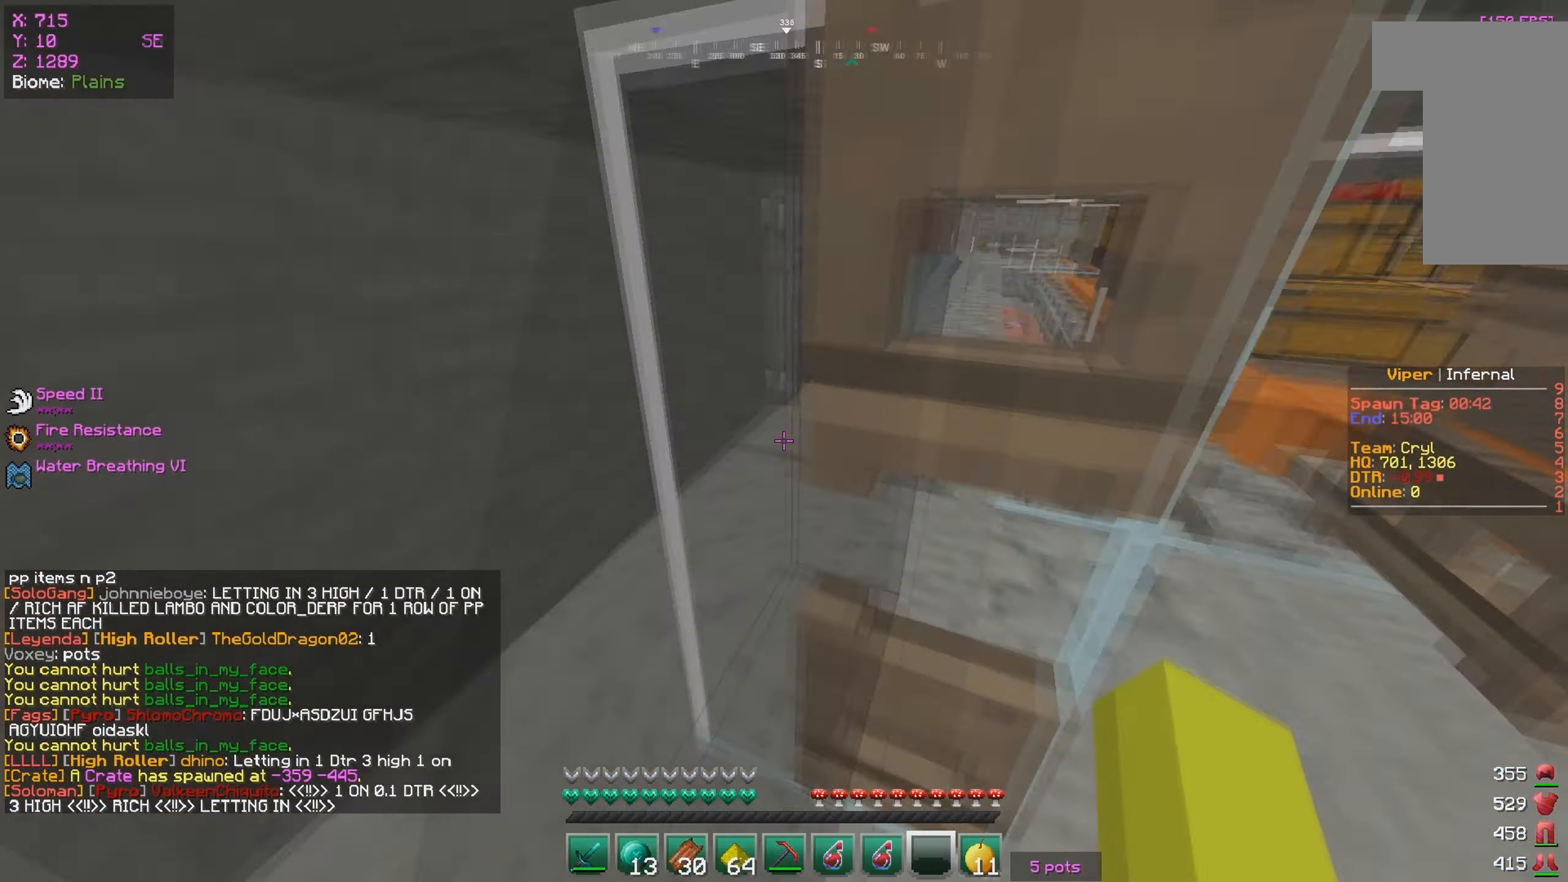
{"keys": ["d", "w"], "mouse": [], "events": [[216, "a", "up"], [483, "d", "down"]]}
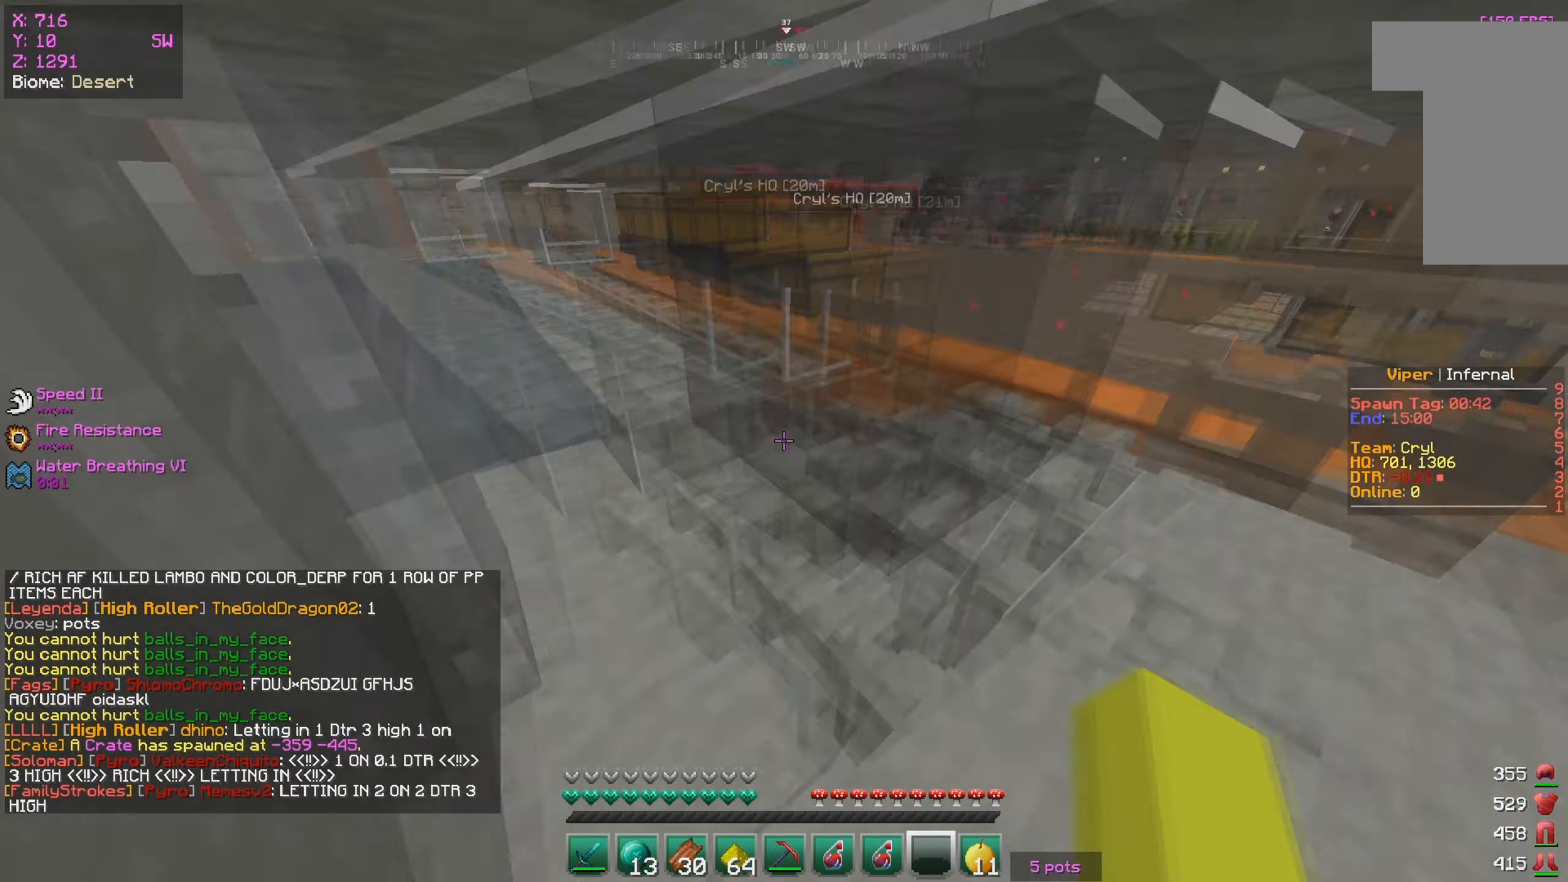
{"keys": ["d", "w"], "mouse": [], "events": [[33, "w", "up"], [433, "w", "down"]]}
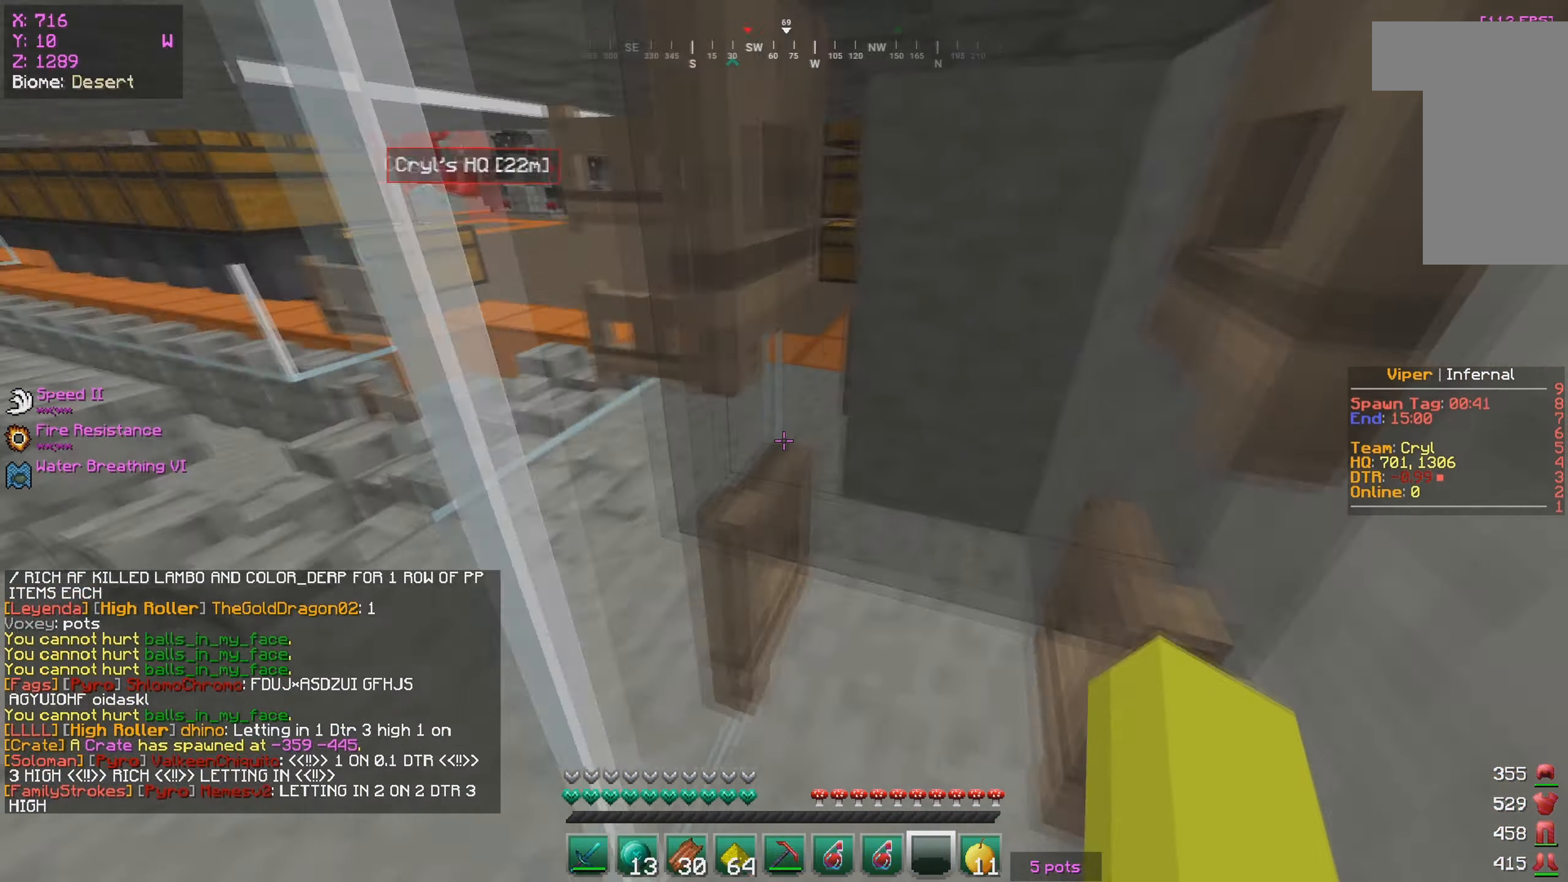
{"keys": ["a", "w"], "mouse": [], "events": [[100, "d", "up"], [416, "a", "down"]]}
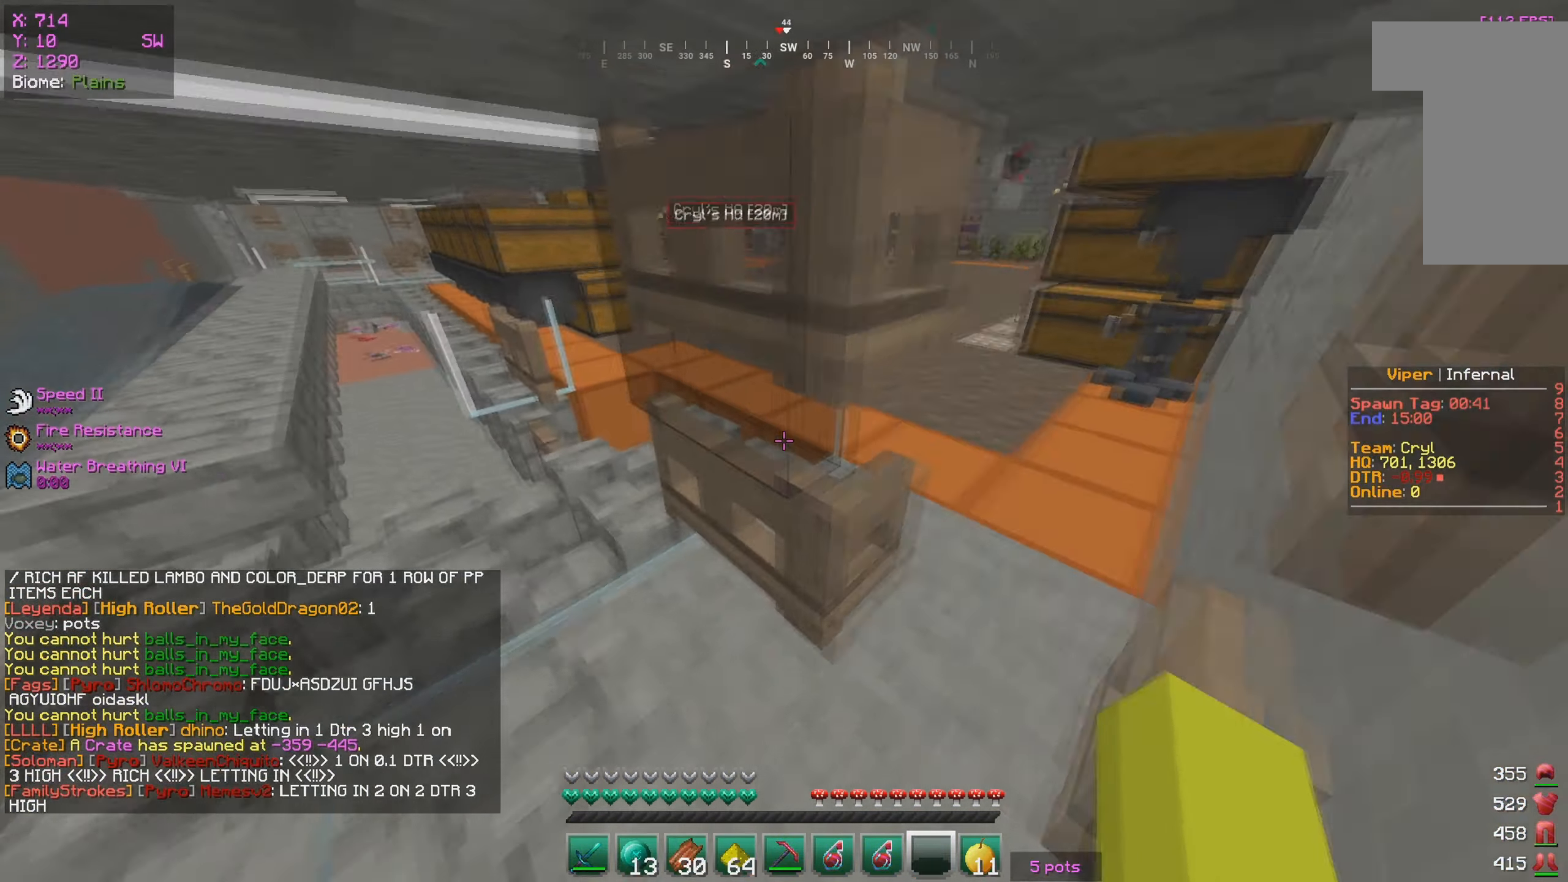
{"keys": ["d", "w"], "mouse": [], "events": [[33, "d", "down"], [50, "a", "up"], [133, "w", "up"], [266, "w", "down"]]}
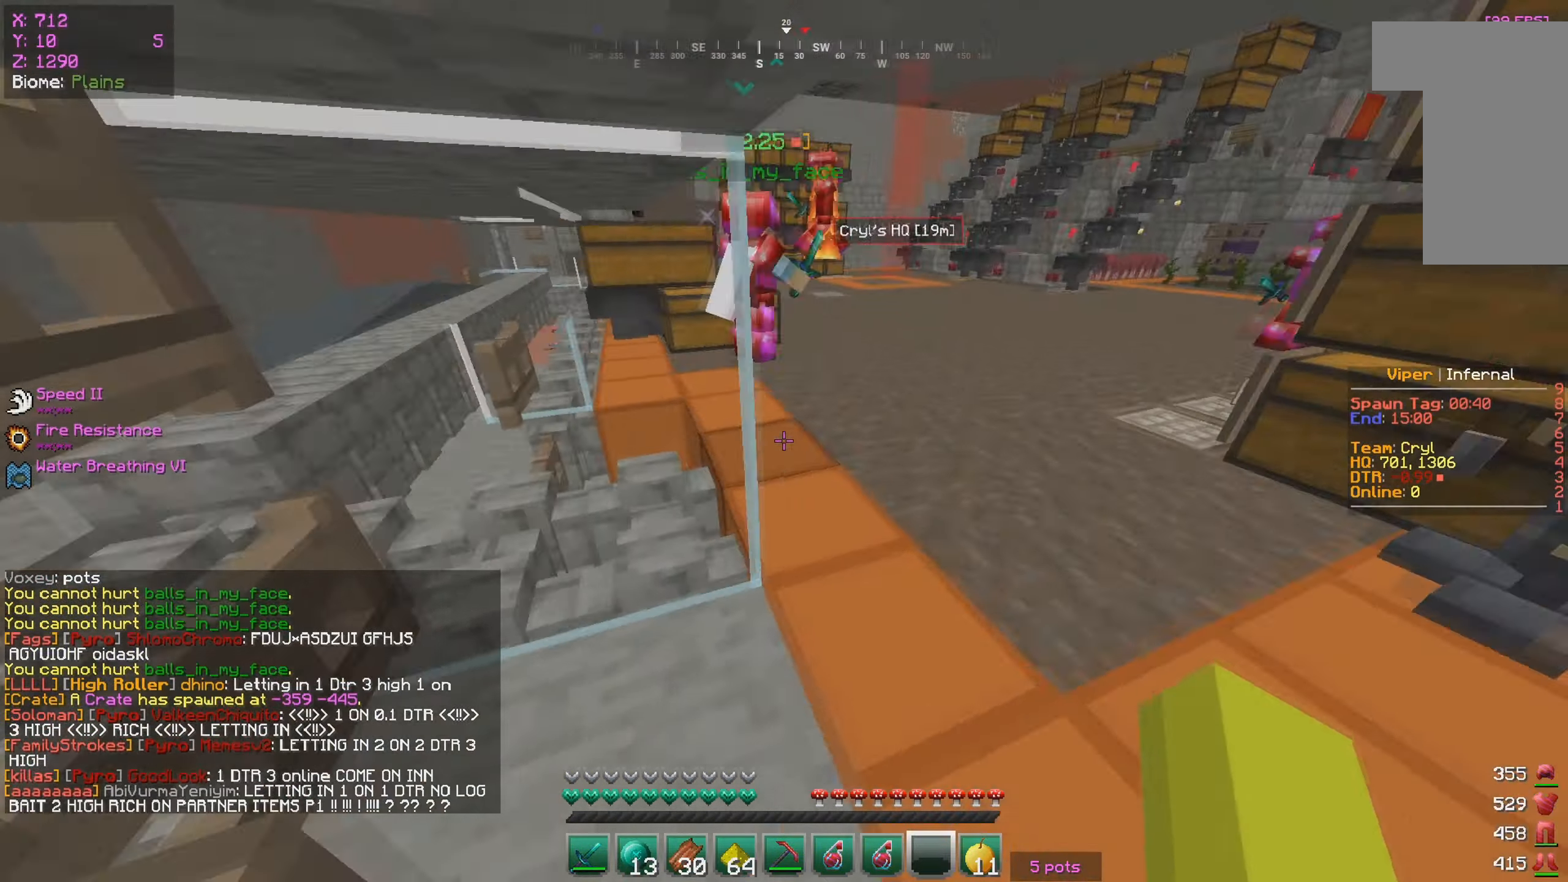
{"keys": ["w"], "mouse": [], "events": [[133, "d", "up"]]}
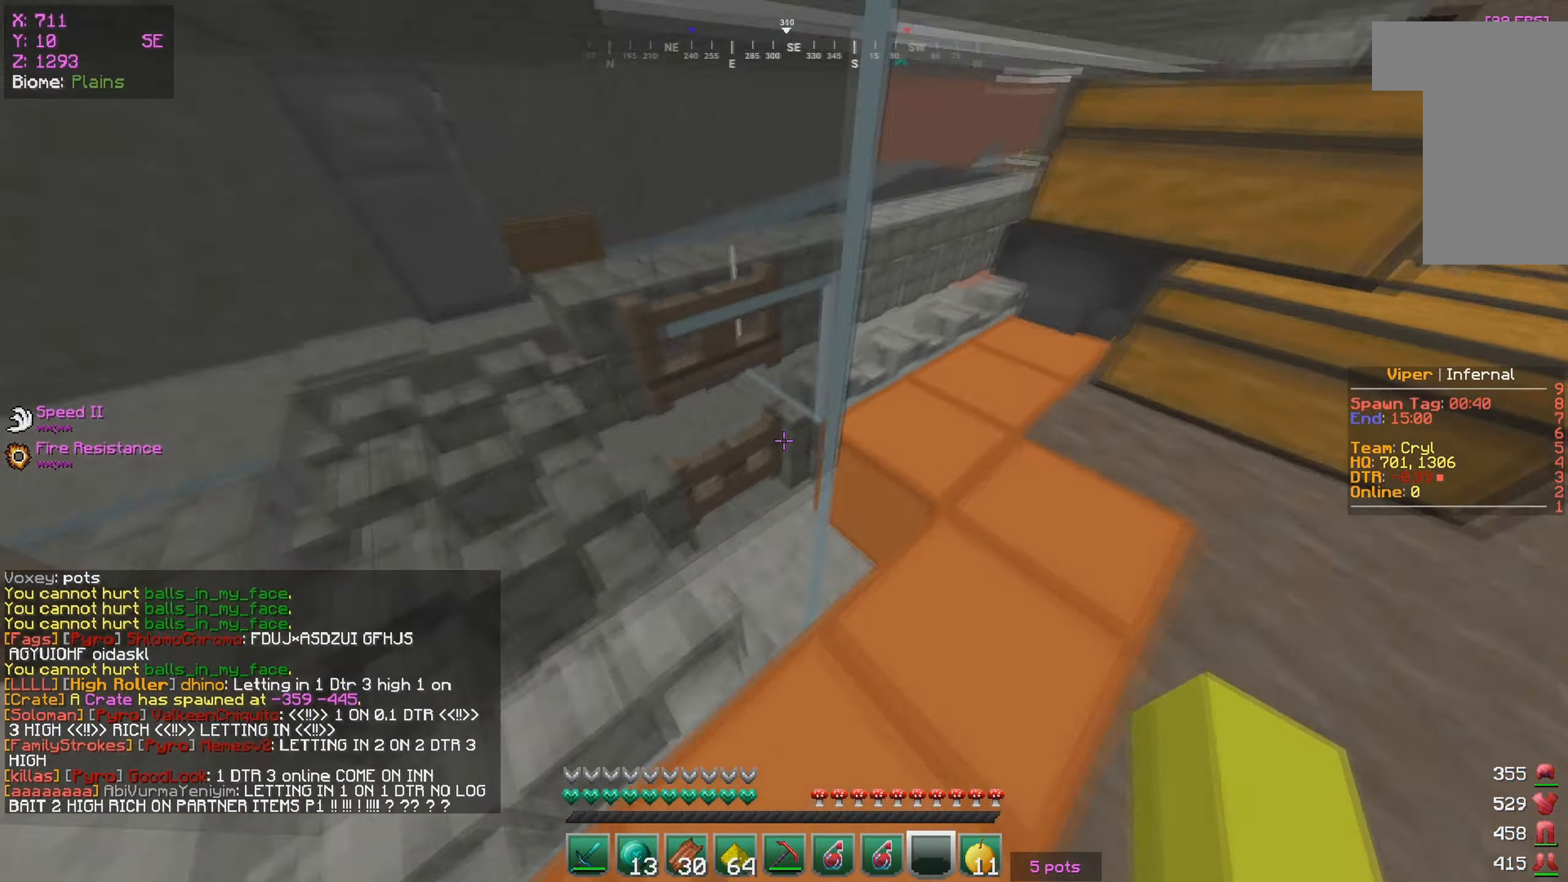
{"keys": ["d", "w"], "mouse": ["right"], "events": [[133, "a", "down"], [266, "mouse_right", "down"], [400, "mouse_right", "up"], [416, "a", "up"], [483, "d", "down"], [500, "mouse_right", "down"]]}
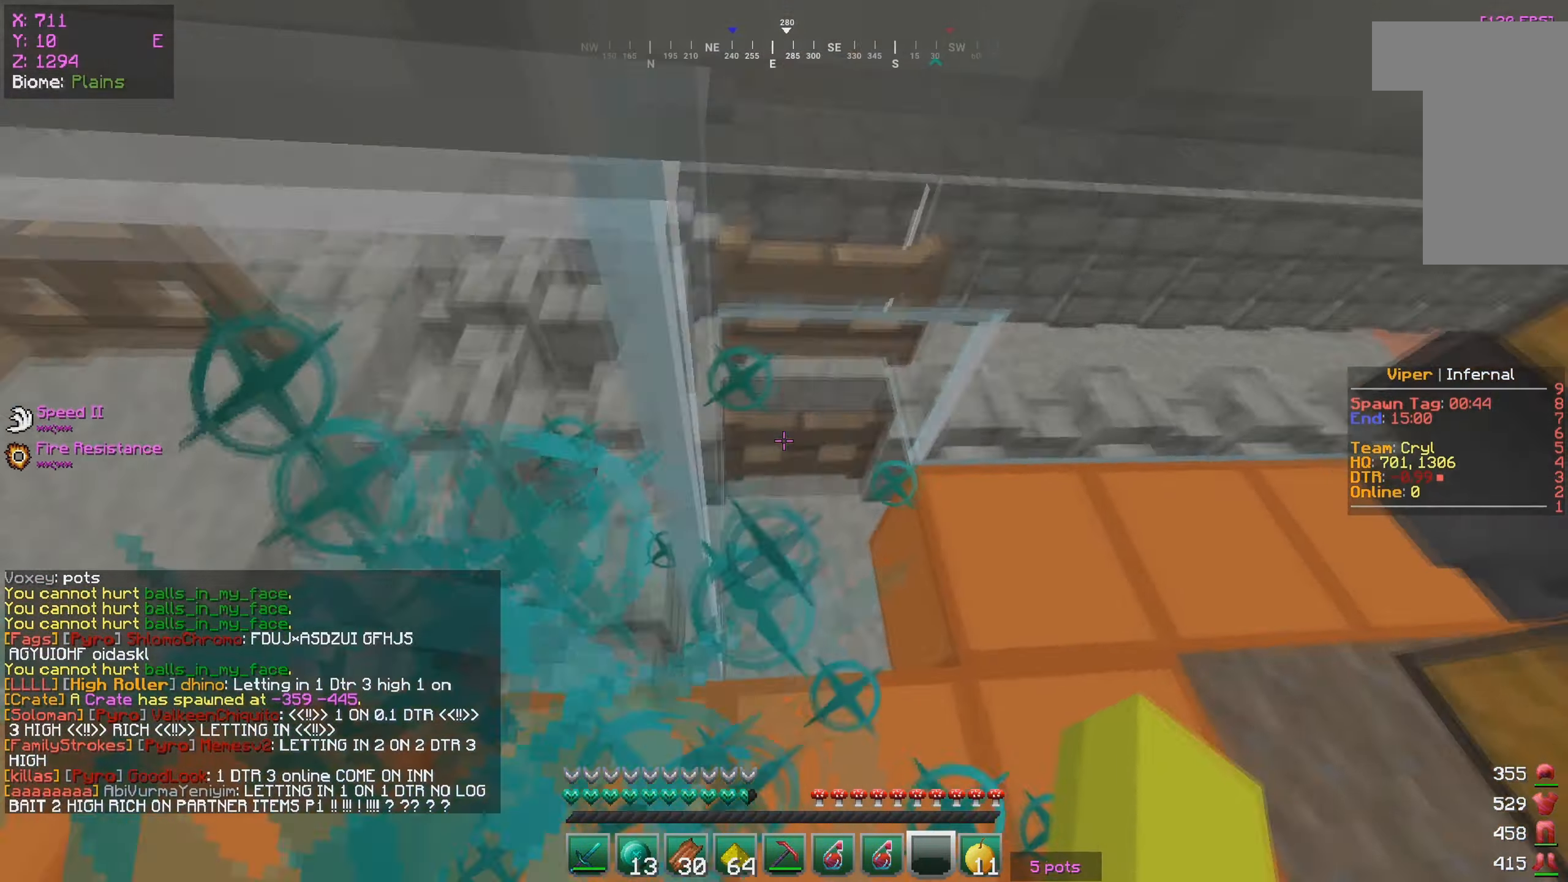
{"keys": ["a", "w"], "mouse": [], "events": [[150, "d", "up"], [183, "a", "down"], [183, "mouse_right", "up"]]}
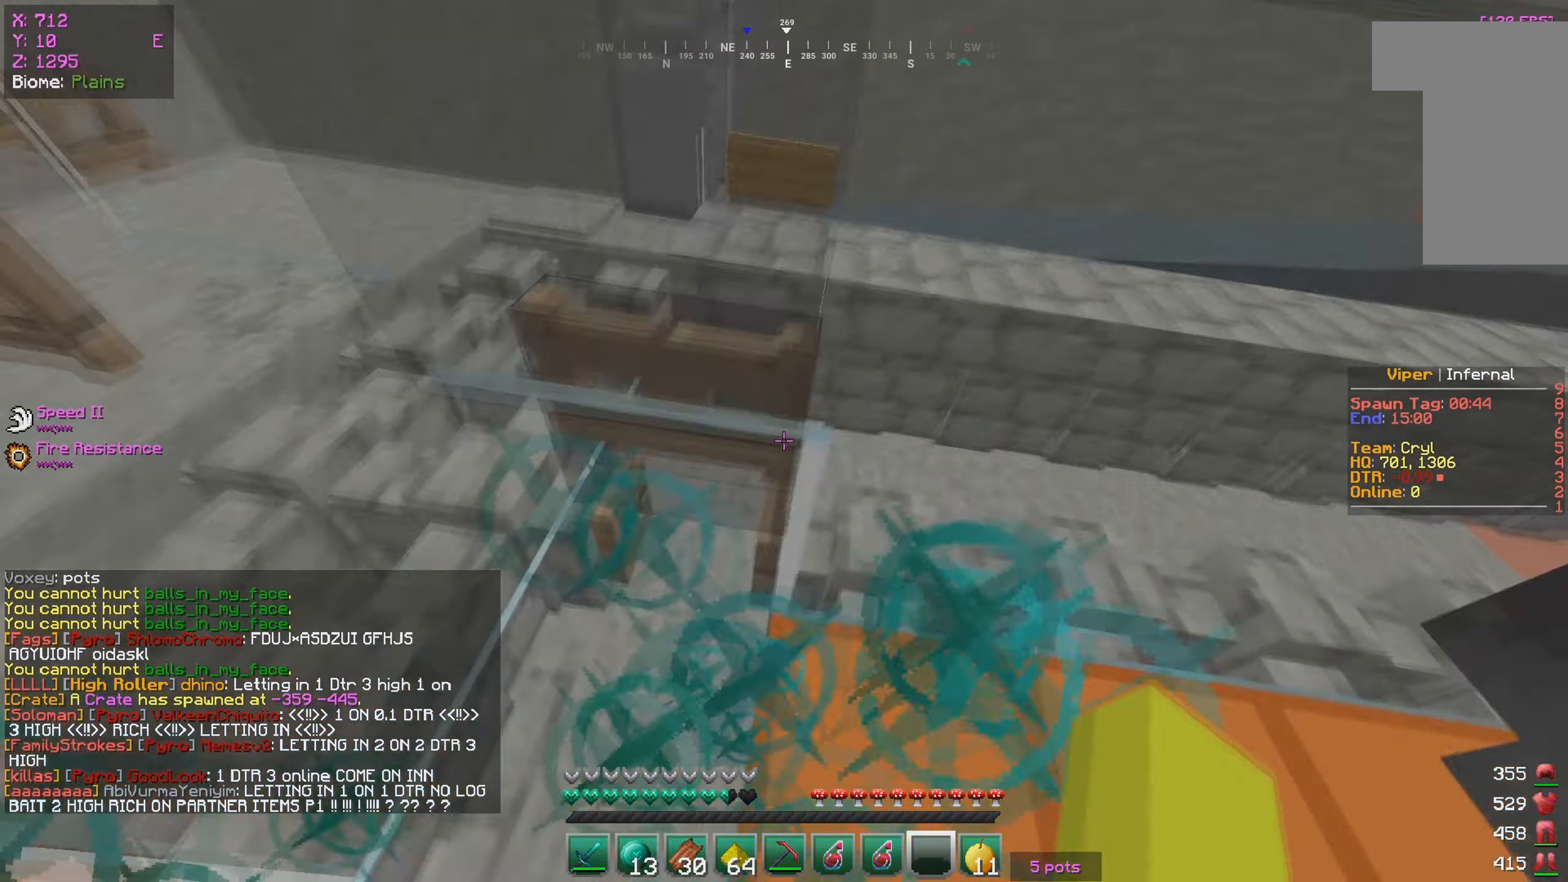
{"keys": ["a", "w"], "mouse": [], "events": [[316, "mouse_right", "down"], [483, "mouse_right", "up"]]}
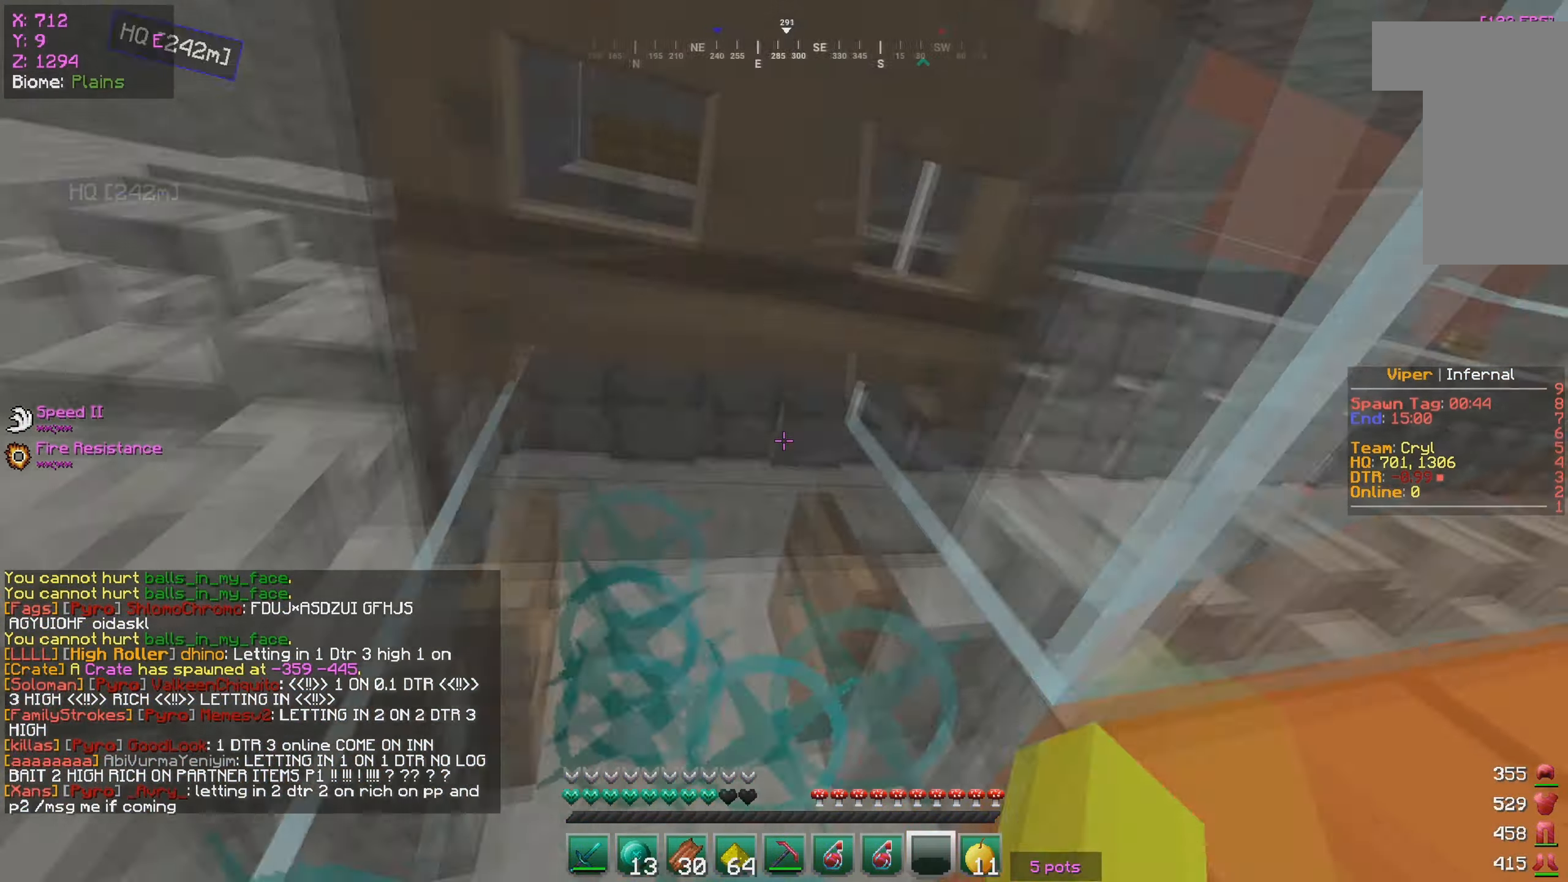
{"keys": ["s"], "mouse": ["right"], "events": [[83, "mouse_right", "down"], [217, "mouse_right", "up"], [233, "w", "up"], [300, "s", "down"], [317, "mouse_right", "down"], [450, "a", "up"]]}
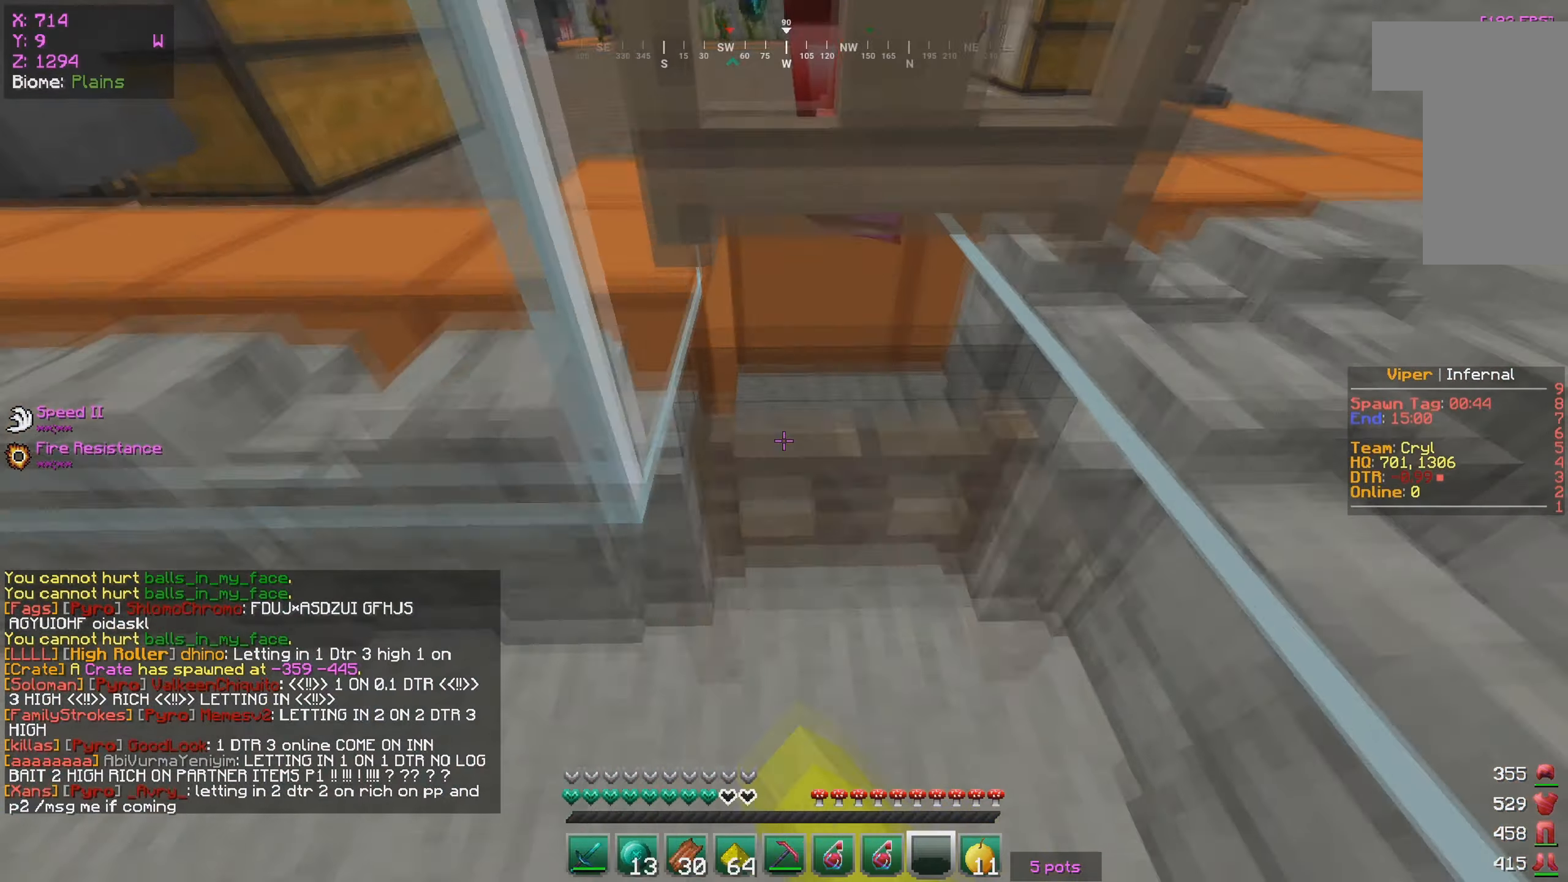
{"keys": ["w"], "mouse": [], "events": [[33, "a", "down"], [100, "s", "up"], [133, "mouse_right", "up"], [167, "w", "down"], [333, "a", "up"]]}
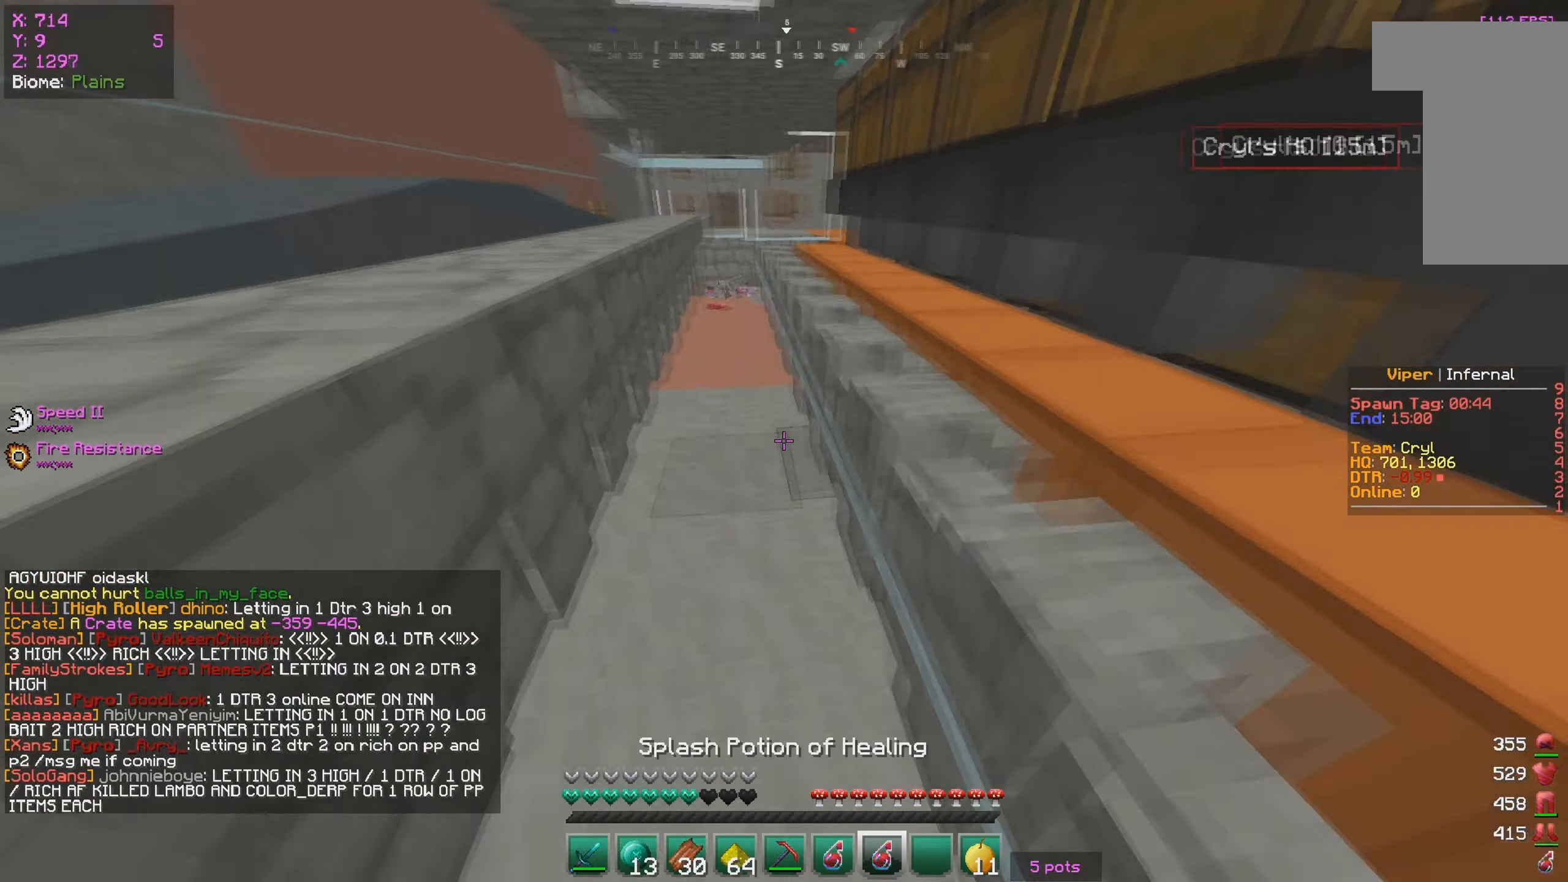
{"keys": ["a", "w"], "mouse": [], "events": [[50, "mouse_right", "down"], [200, "mouse_right", "up"], [383, "a", "down"]]}
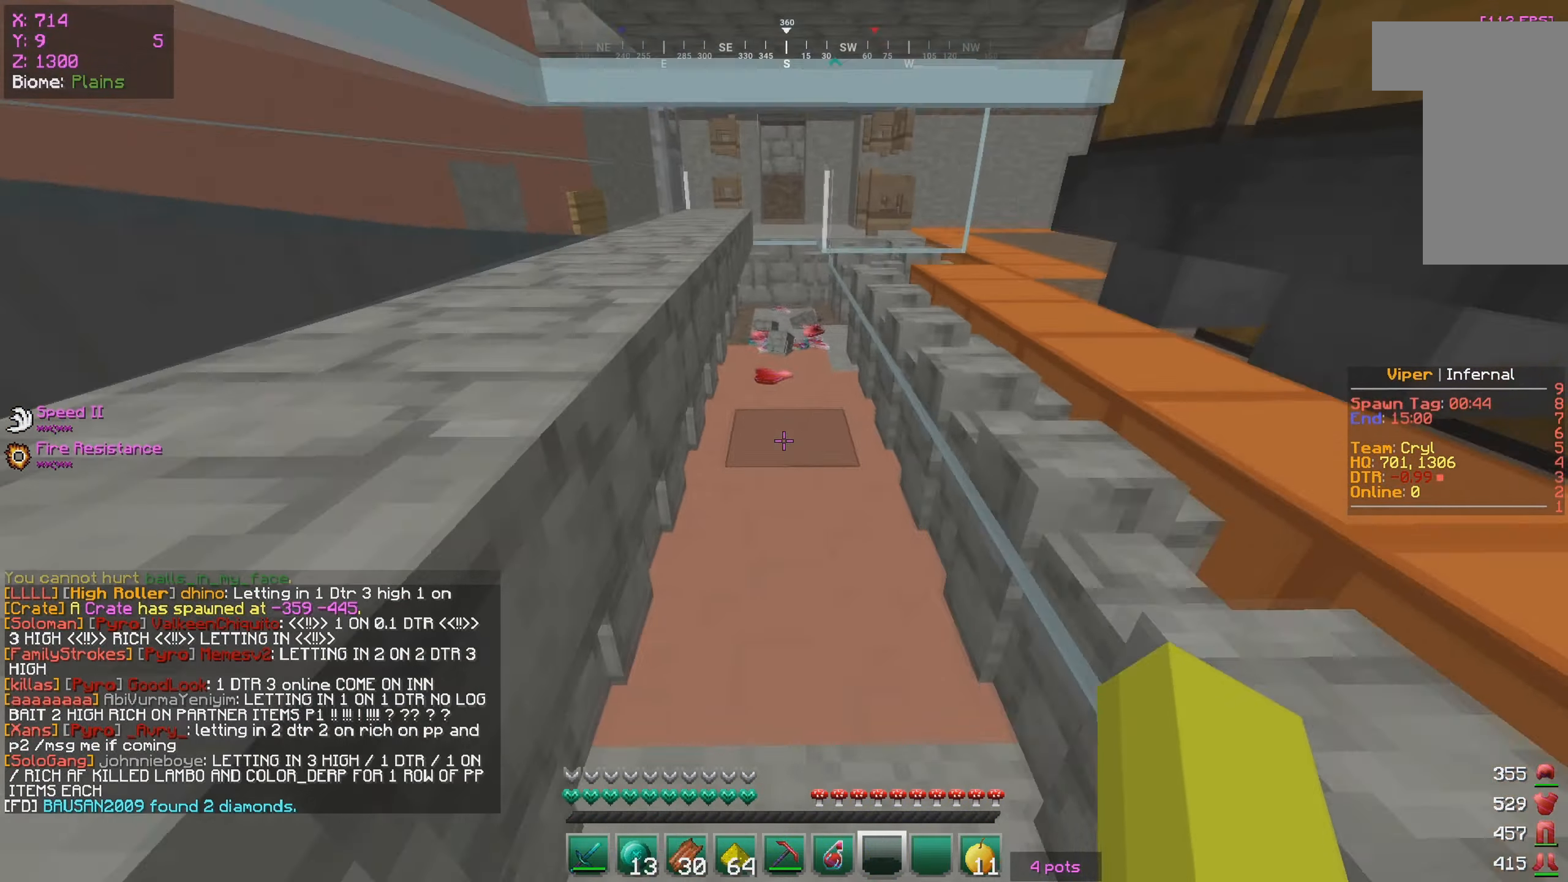
{"keys": ["w"], "mouse": [], "events": [[33, "a", "up"]]}
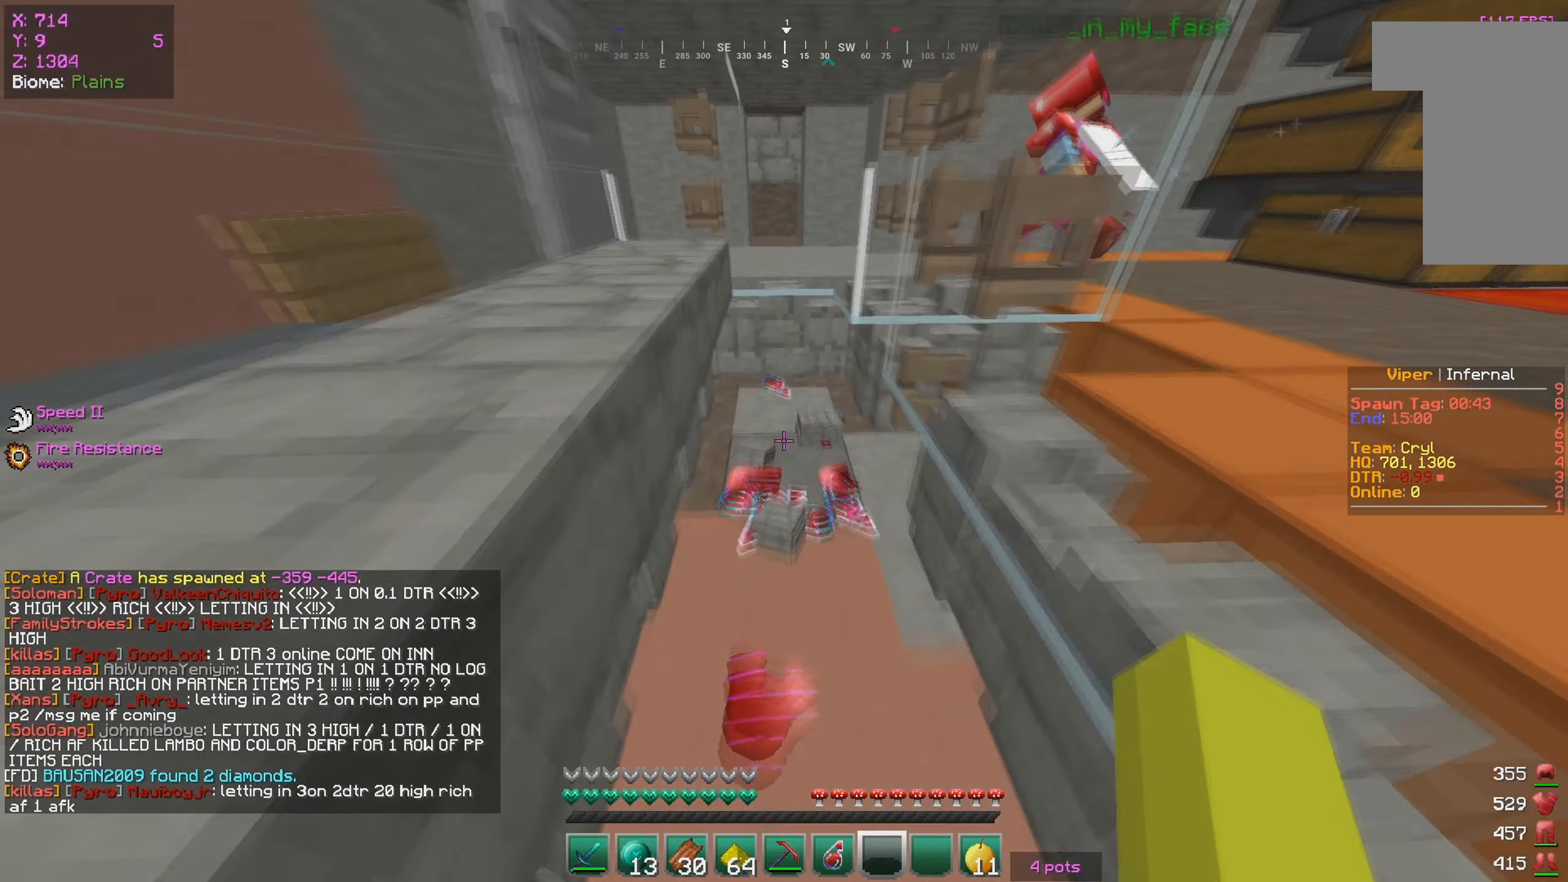
{"keys": [], "mouse": [], "events": [[117, "w", "up"]]}
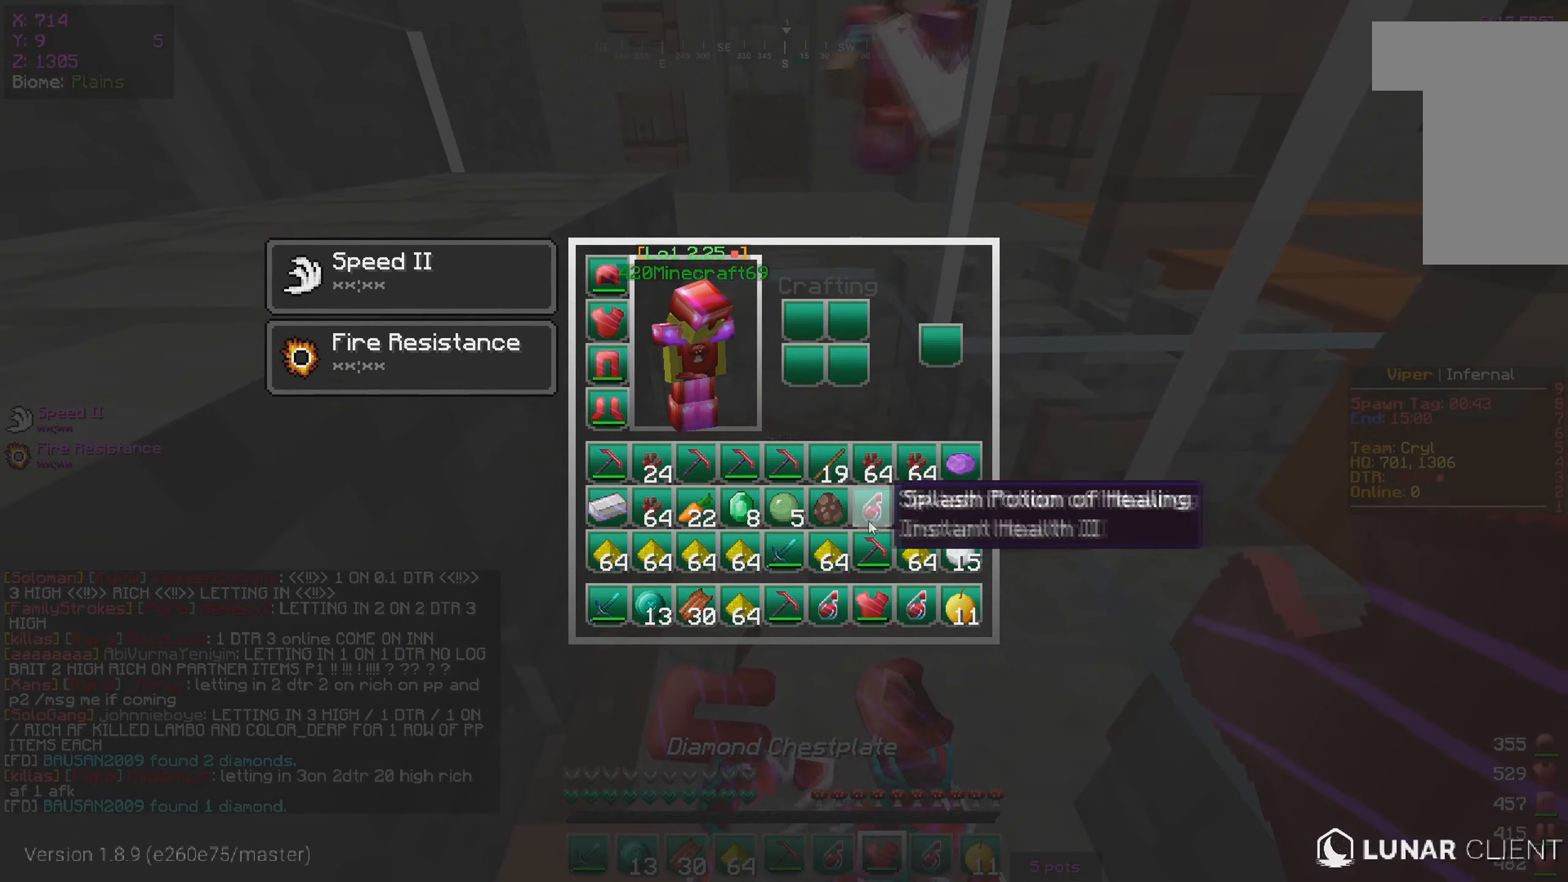
{"keys": [], "mouse": [], "events": []}
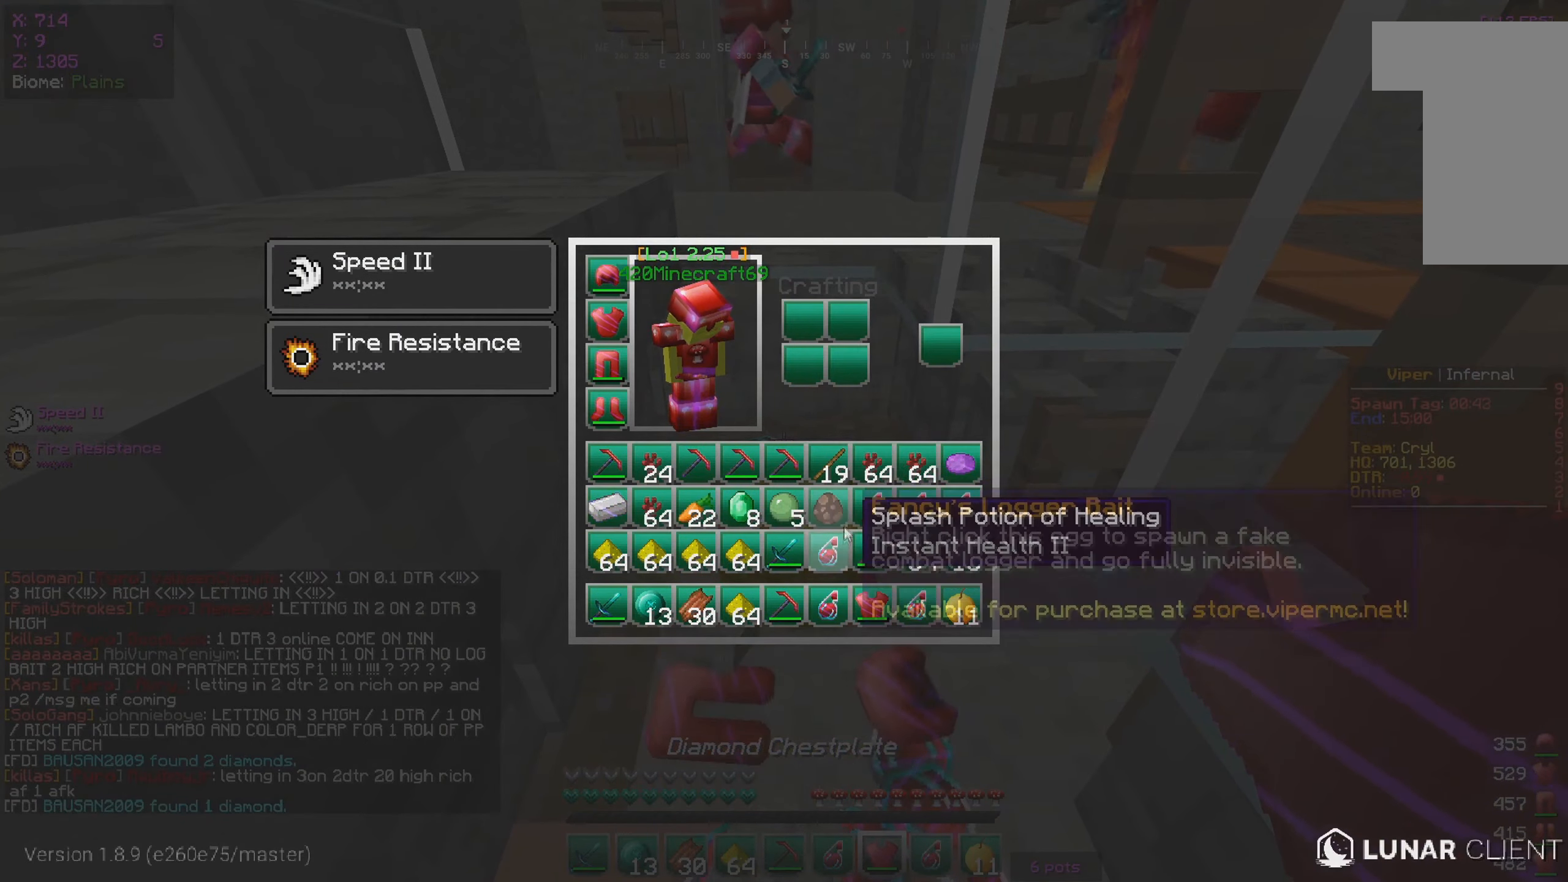
{"keys": [], "mouse": [], "events": []}
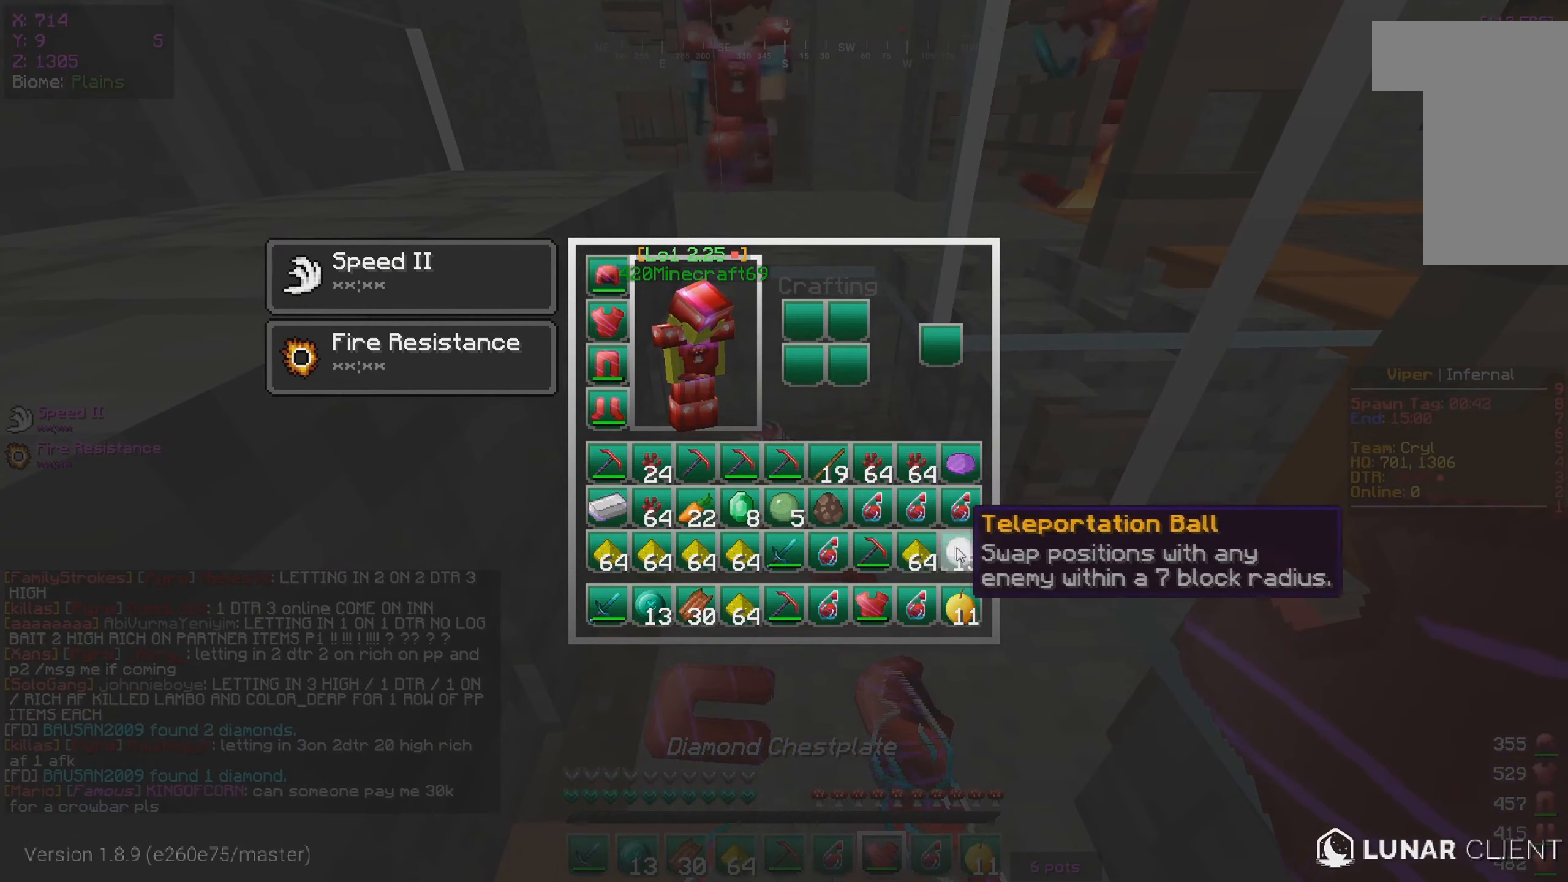
{"keys": [], "mouse": [], "events": []}
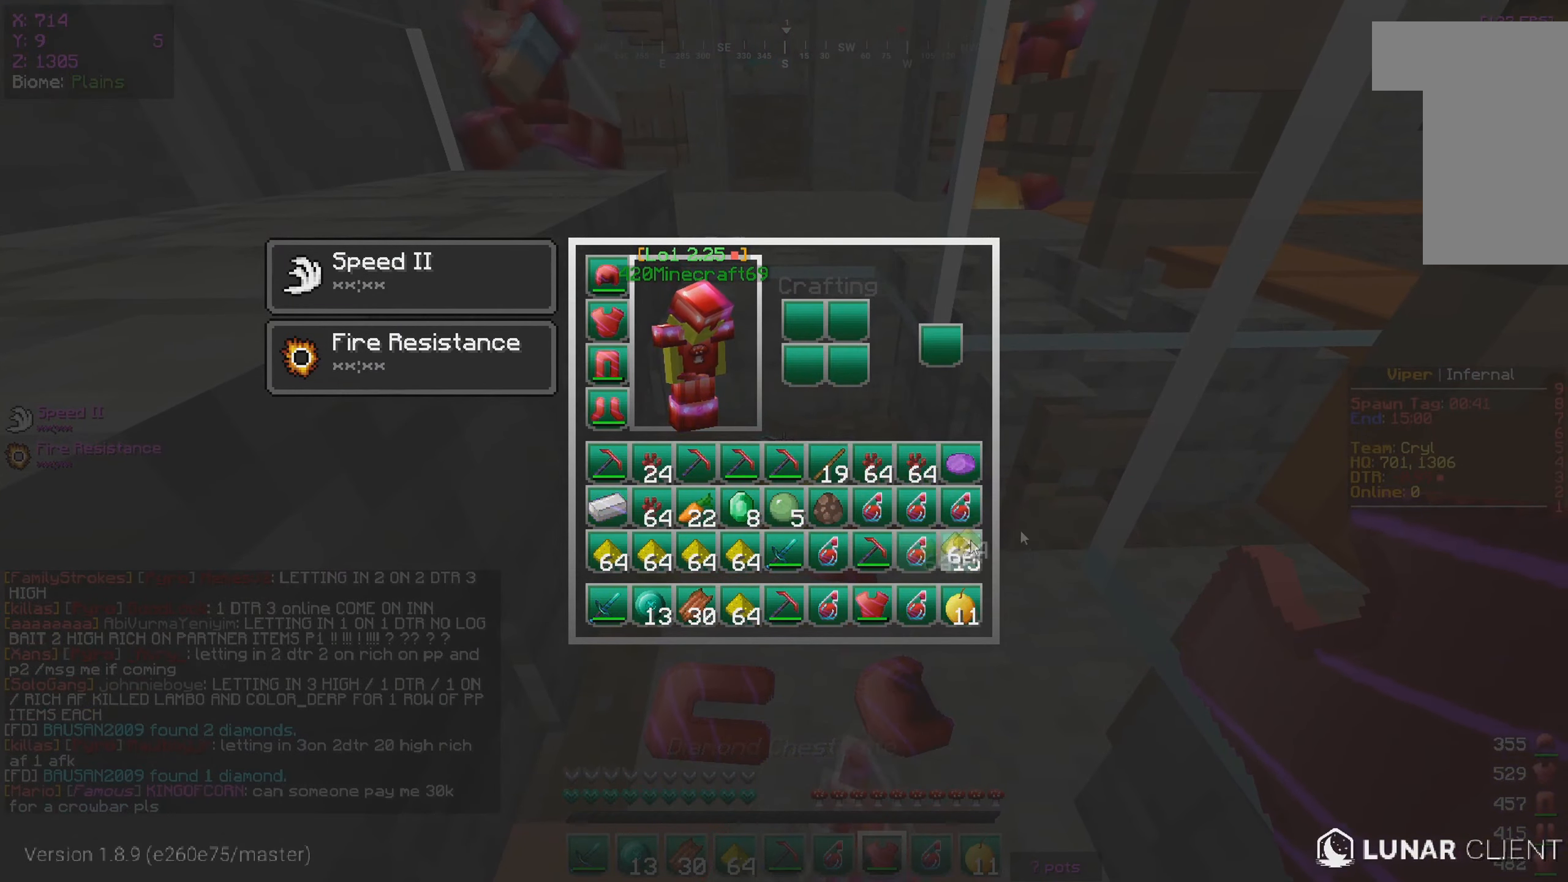
{"keys": [], "mouse": [], "events": []}
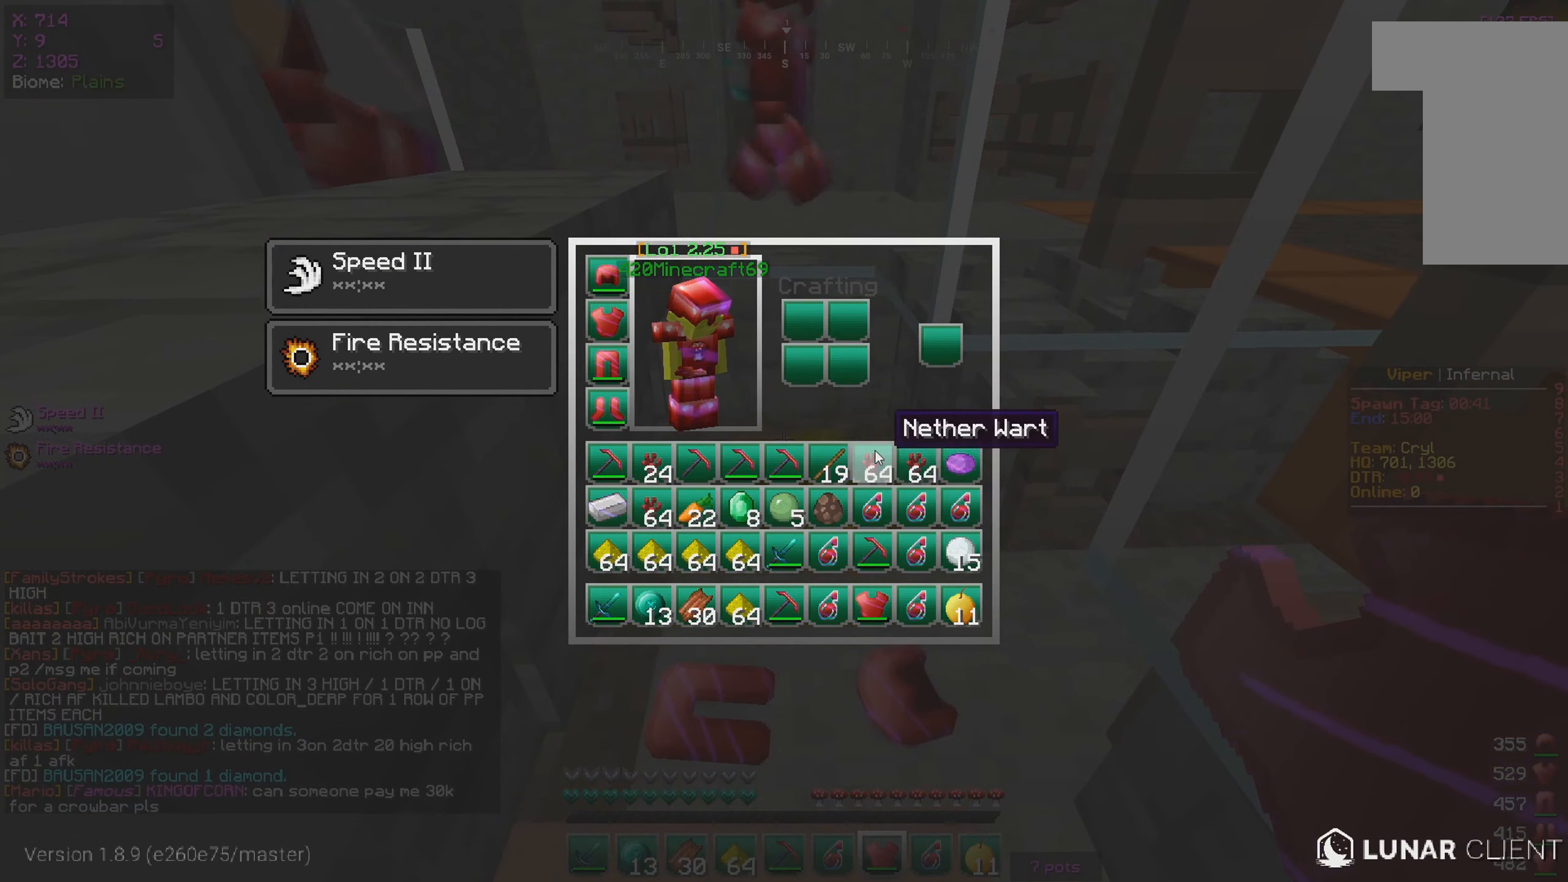
{"keys": [], "mouse": [], "events": []}
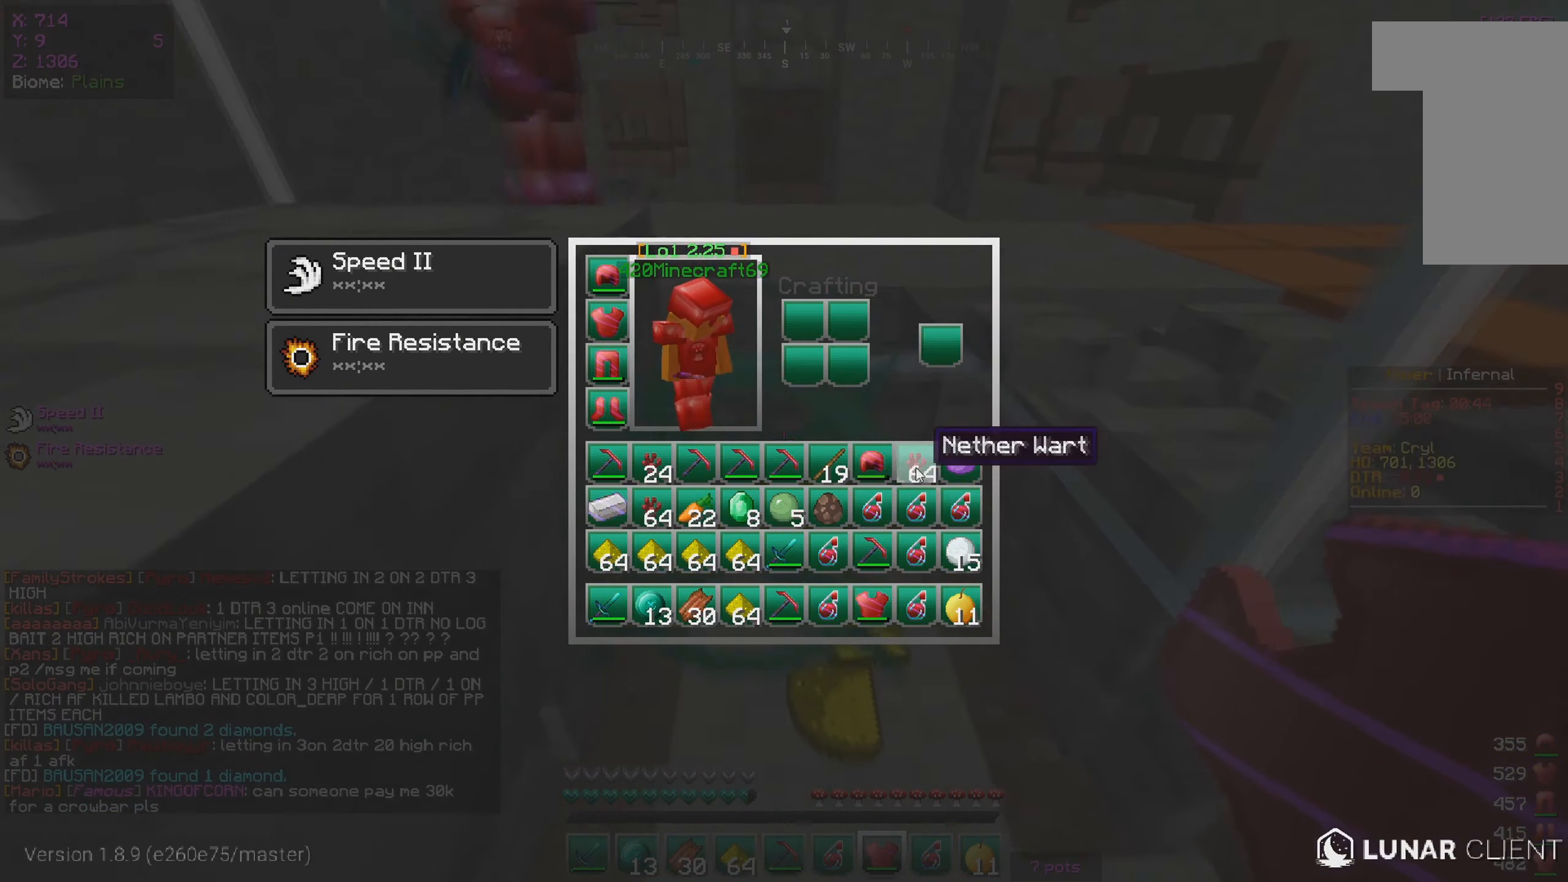
{"keys": [], "mouse": [], "events": []}
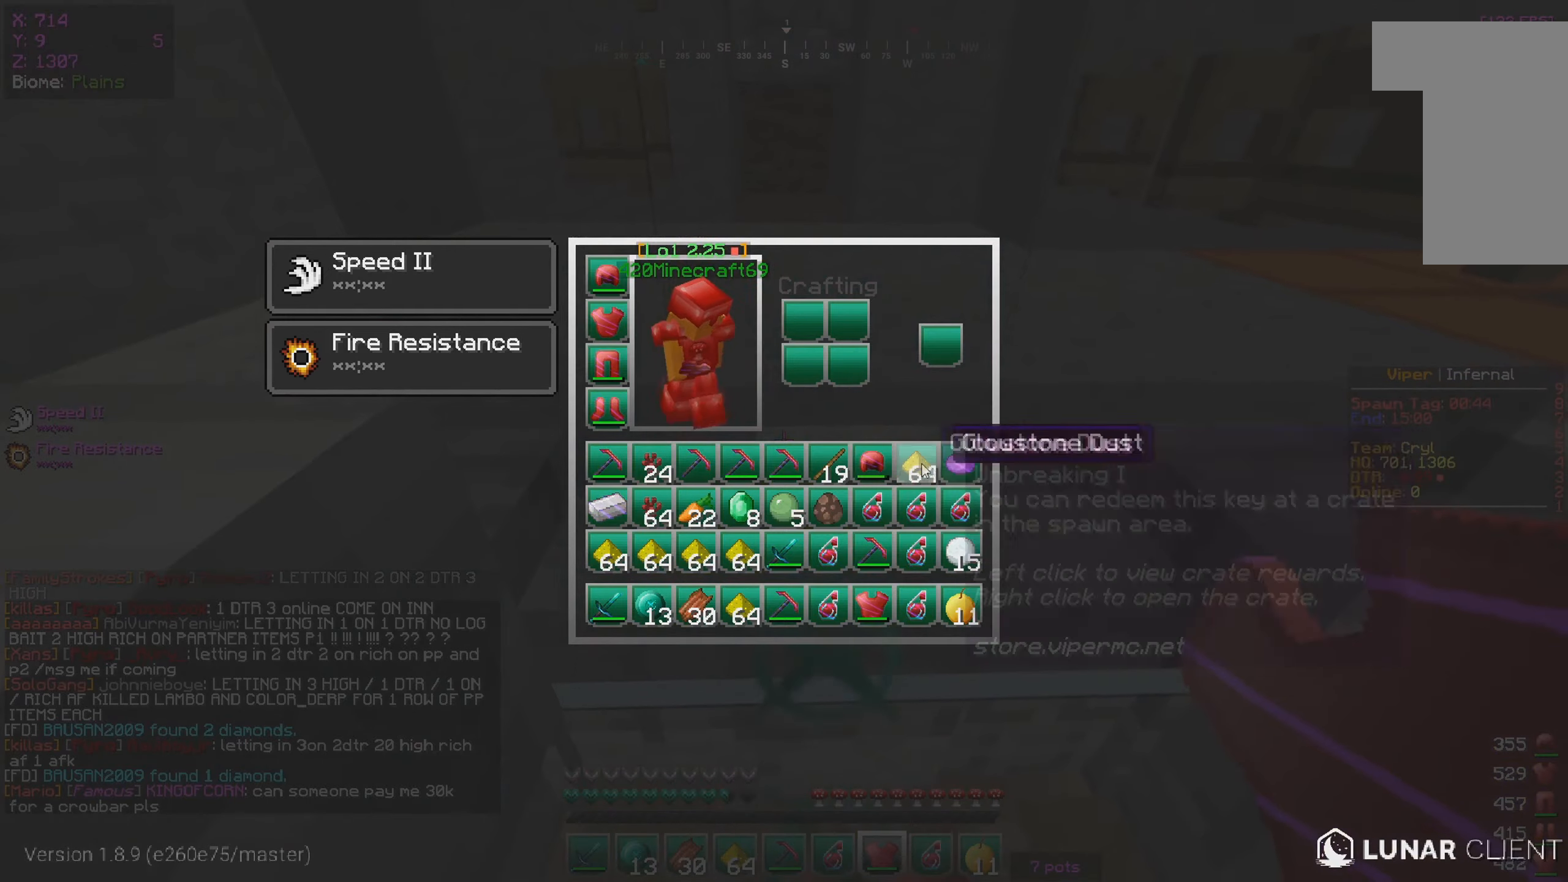
{"keys": ["s"], "mouse": ["right"], "events": [[367, "s", "down"], [467, "mouse_right", "down"]]}
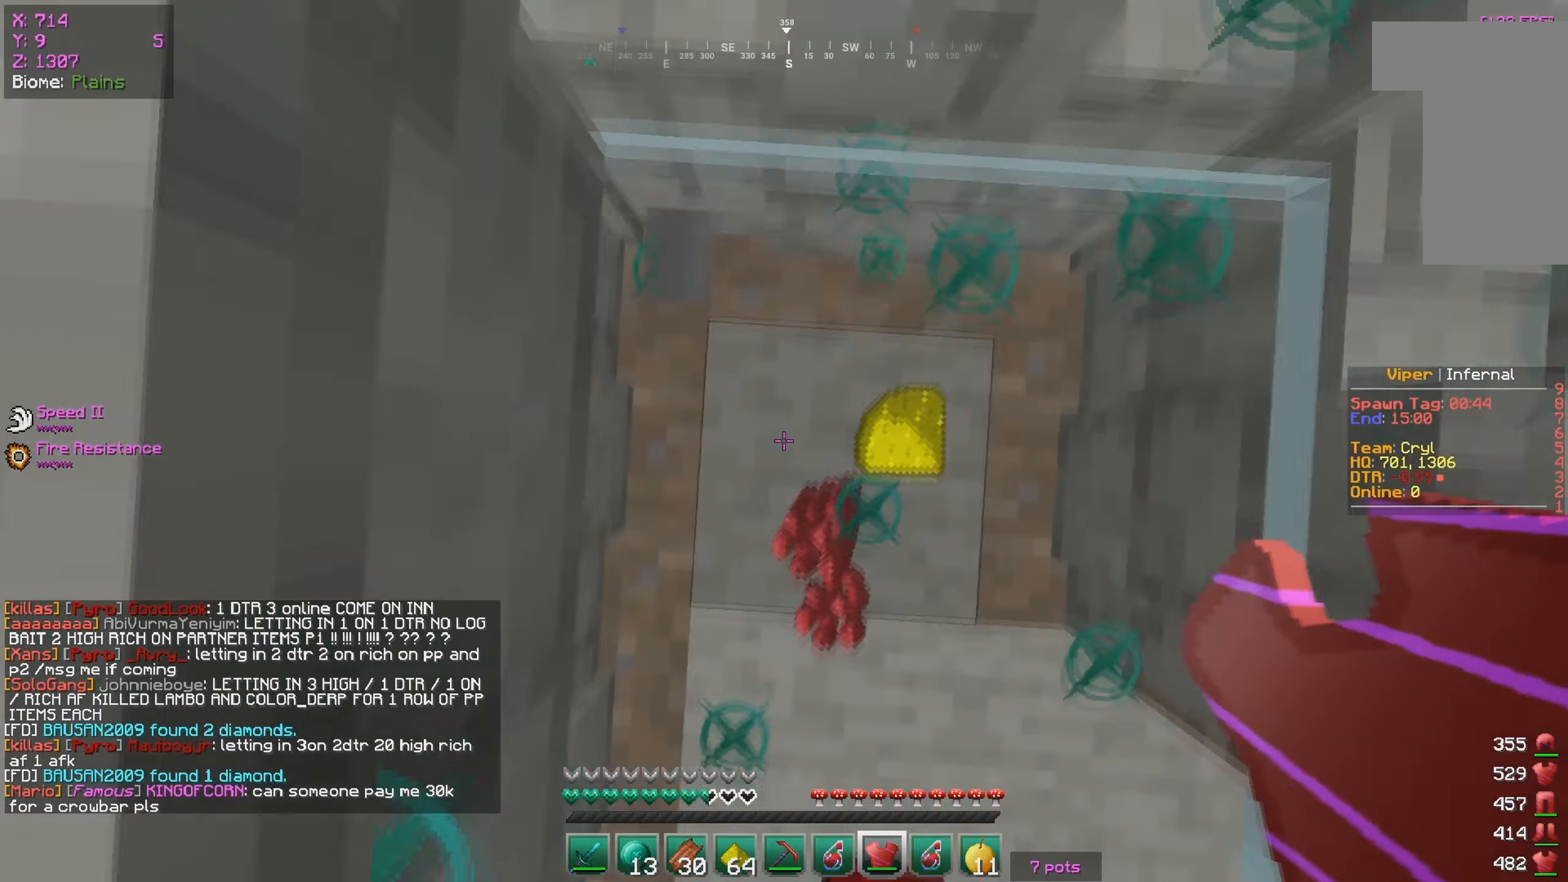
{"keys": ["s"], "mouse": ["right"], "events": [[134, "mouse_right", "up"], [350, "mouse_right", "down"]]}
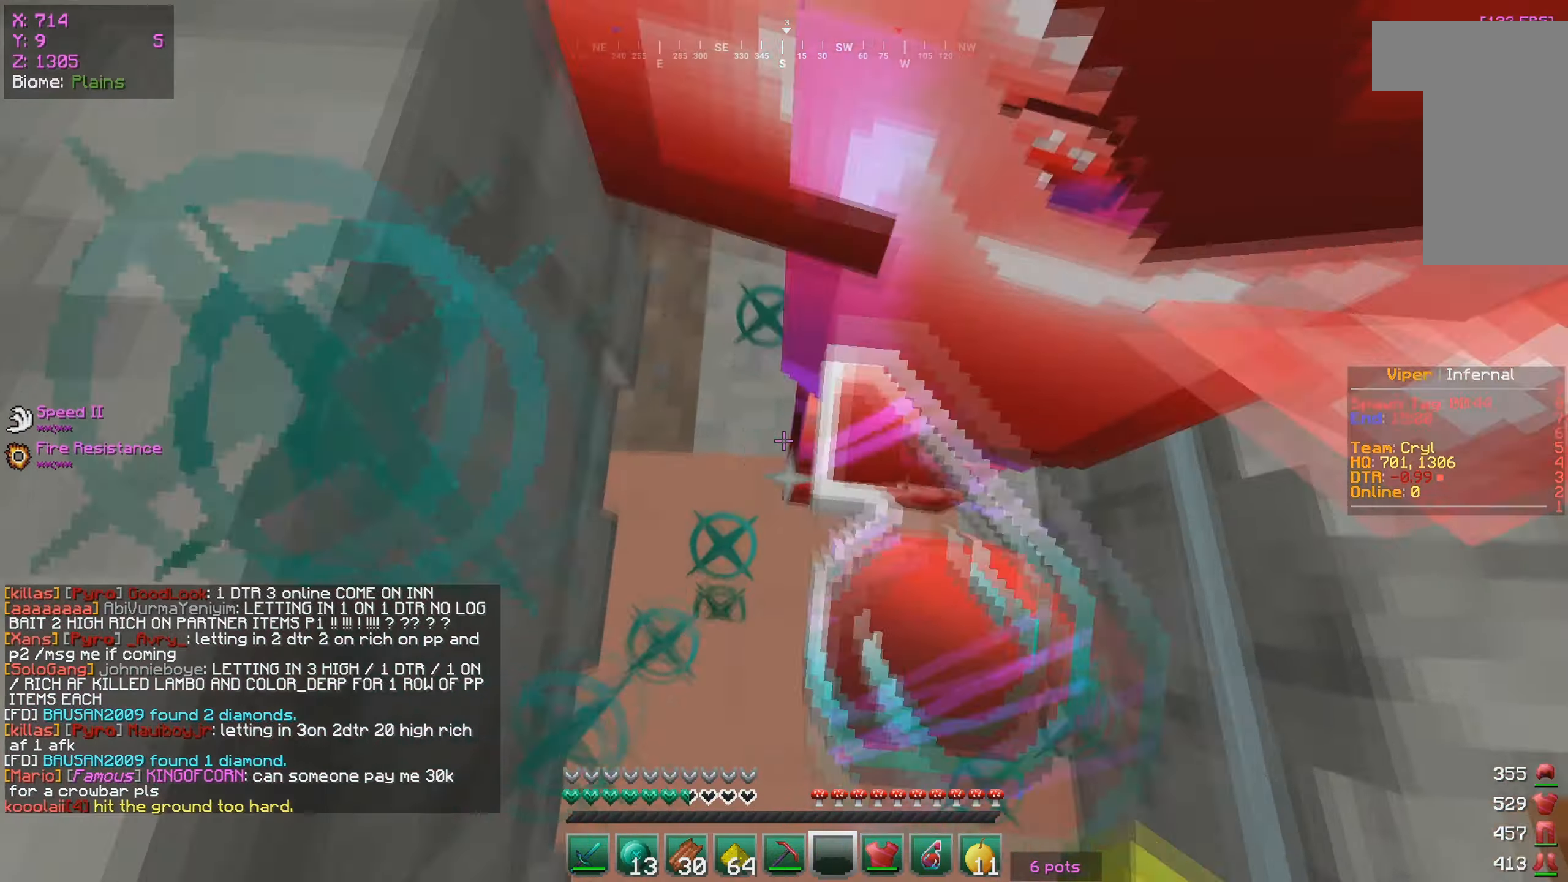
{"keys": ["d", "w"], "mouse": [], "events": [[67, "s", "up"], [117, "w", "down"], [184, "mouse_right", "up"], [450, "d", "down"]]}
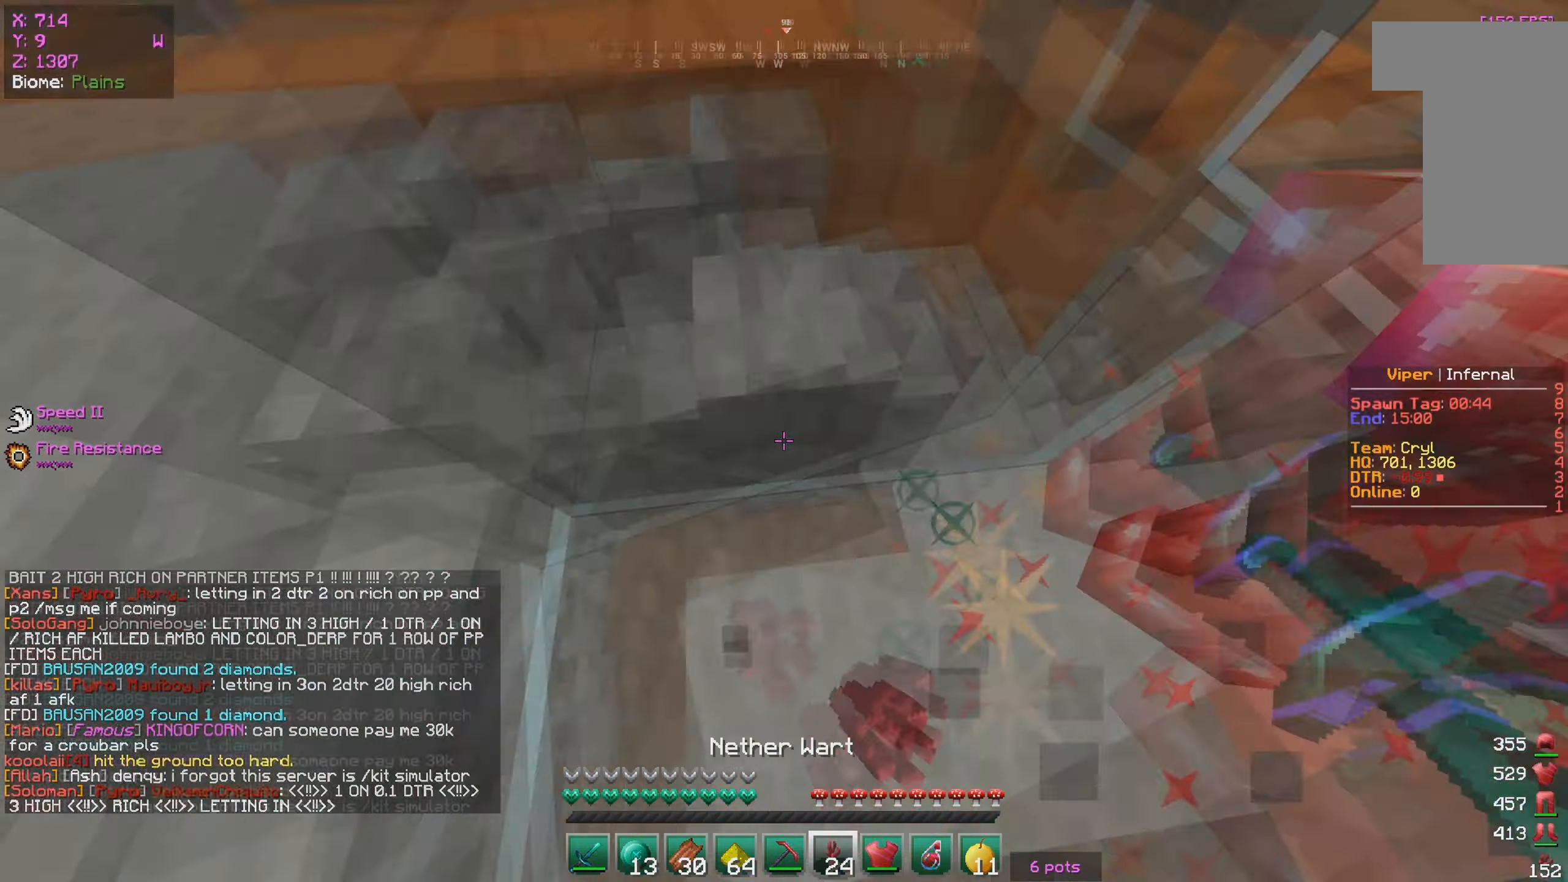
{"keys": ["w"], "mouse": [], "events": [[317, "d", "up"]]}
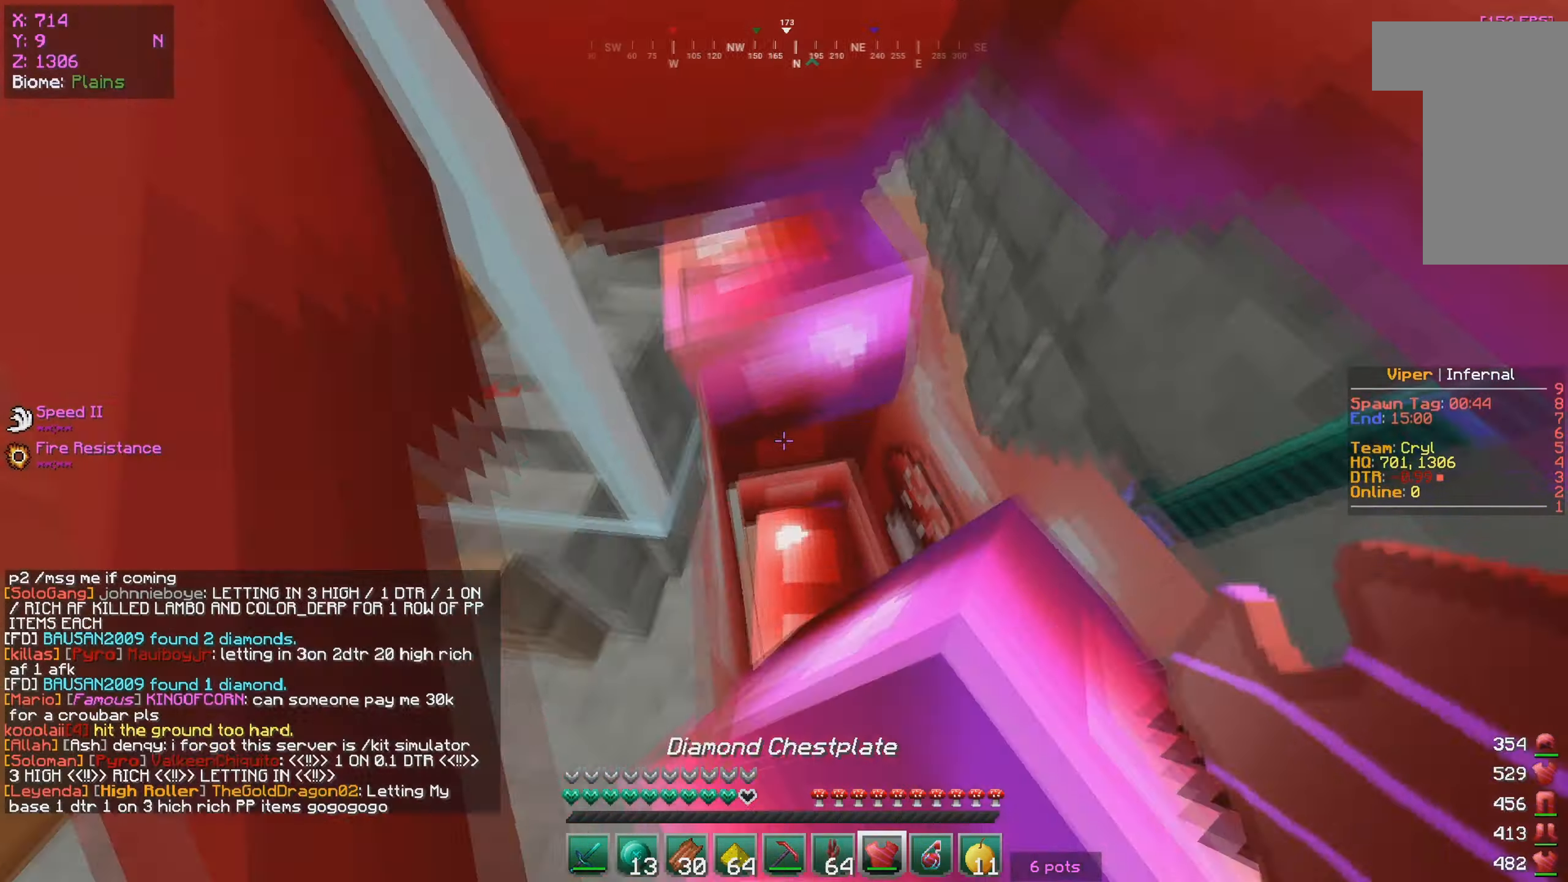
{"keys": ["d", "w"], "mouse": [], "events": [[367, "d", "down"]]}
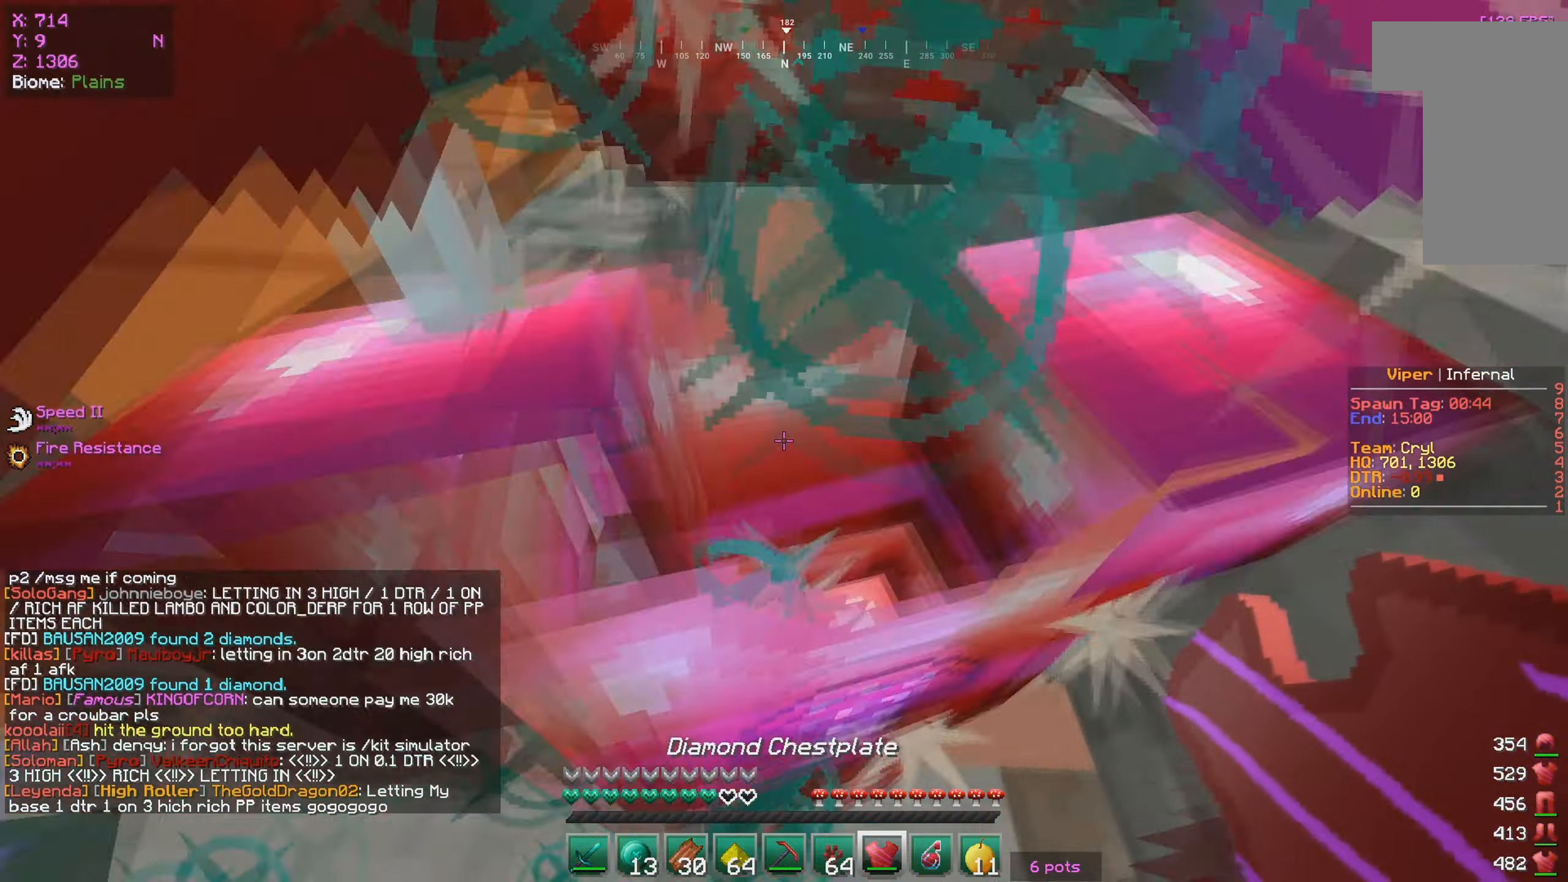
{"keys": ["w"], "mouse": [], "events": [[34, "d", "up"]]}